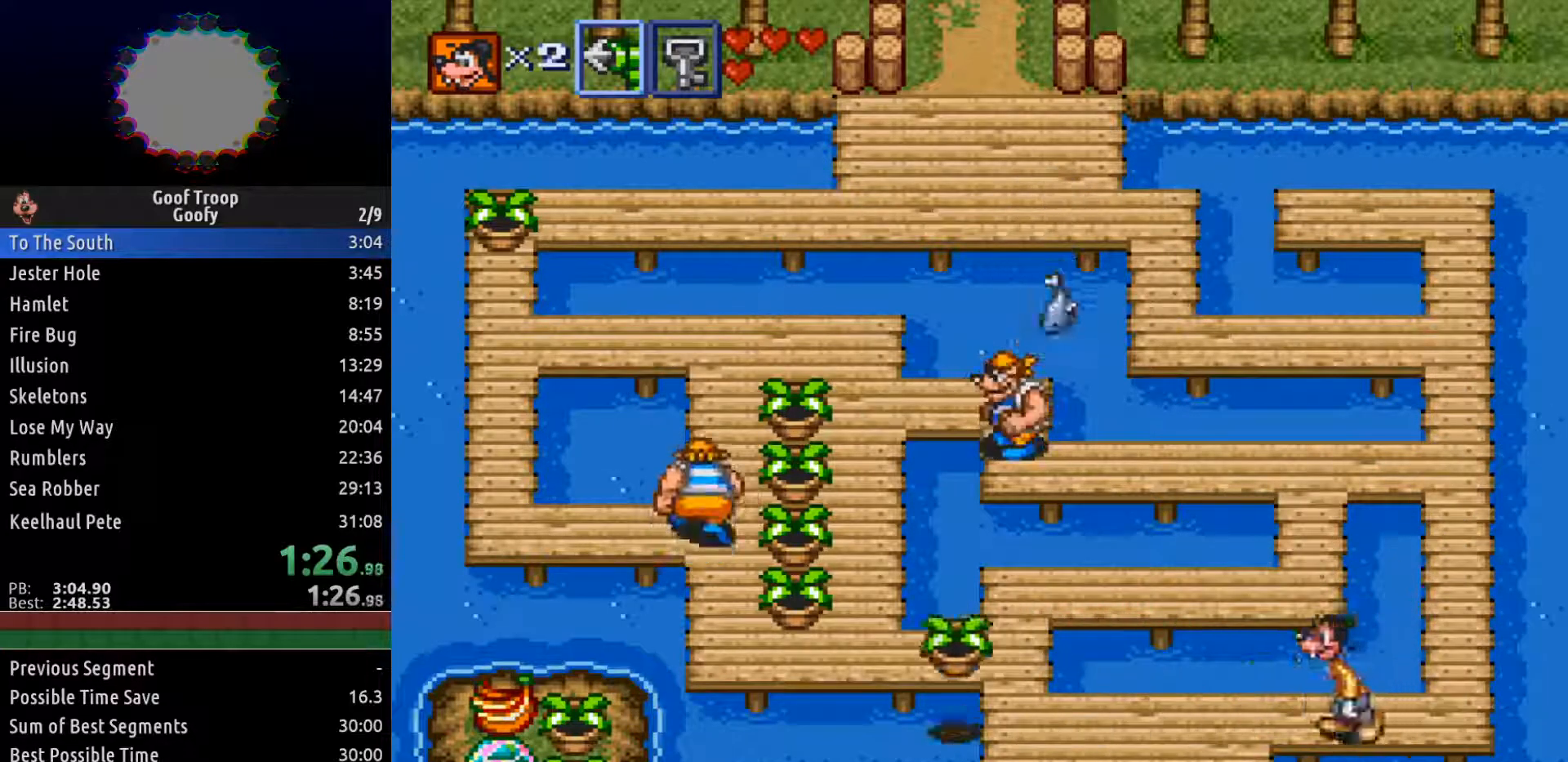
Gameplay with a controller (Xbox layout); each line is a JSON object with the inputs held at the frame after it. "events" lists button and stick changes between this image and that frame as [ms after this image, input, new state], when the widget could be followed in between.
{"buttons": ["DPAD_DOWN"], "left_stick": "center", "right_stick": "center", "events": [[350, "DPAD_DOWN", "down"], [450, "DPAD_LEFT", "up"]]}
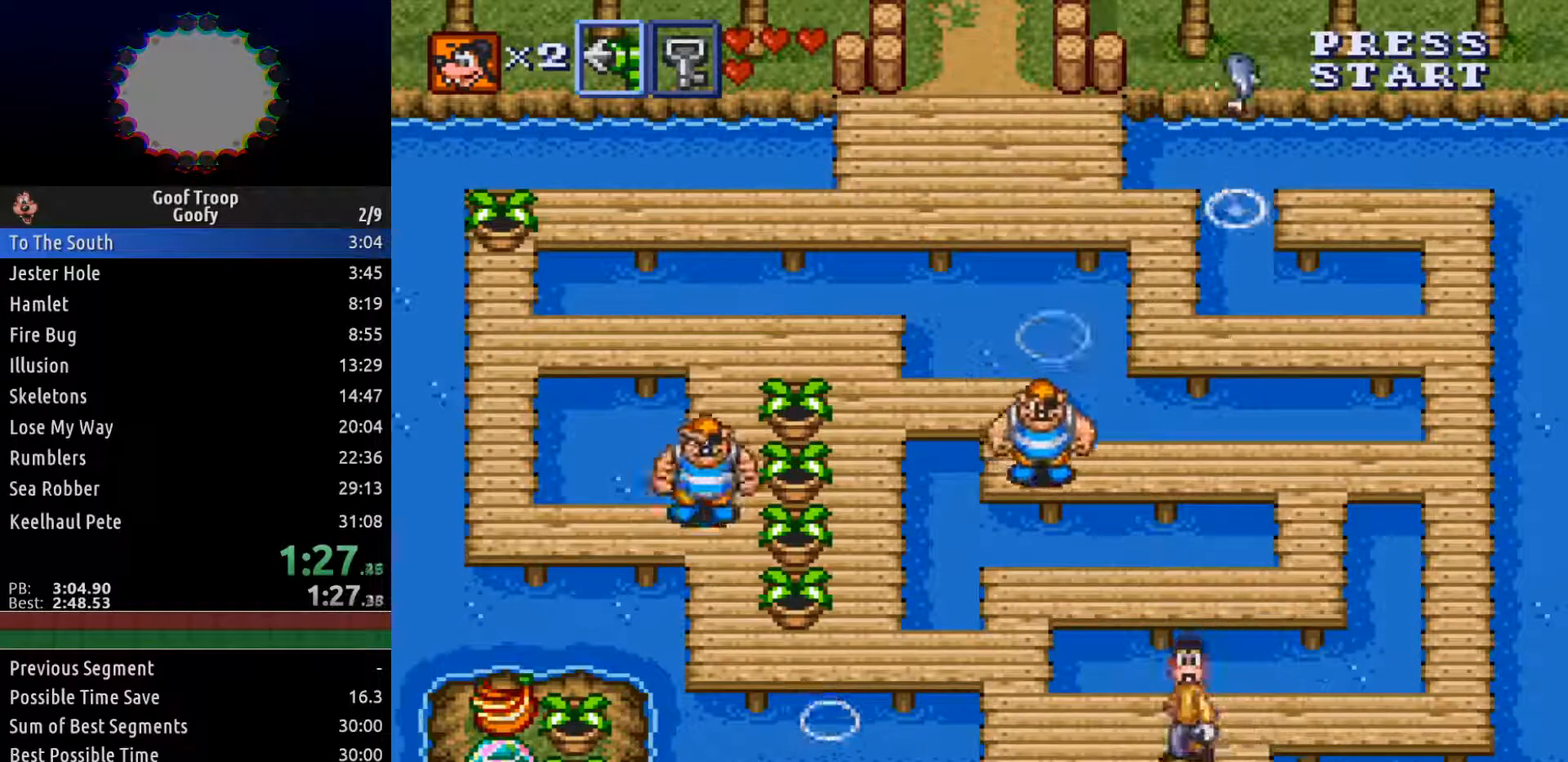
{"buttons": ["DPAD_DOWN"], "left_stick": "center", "right_stick": "center", "events": []}
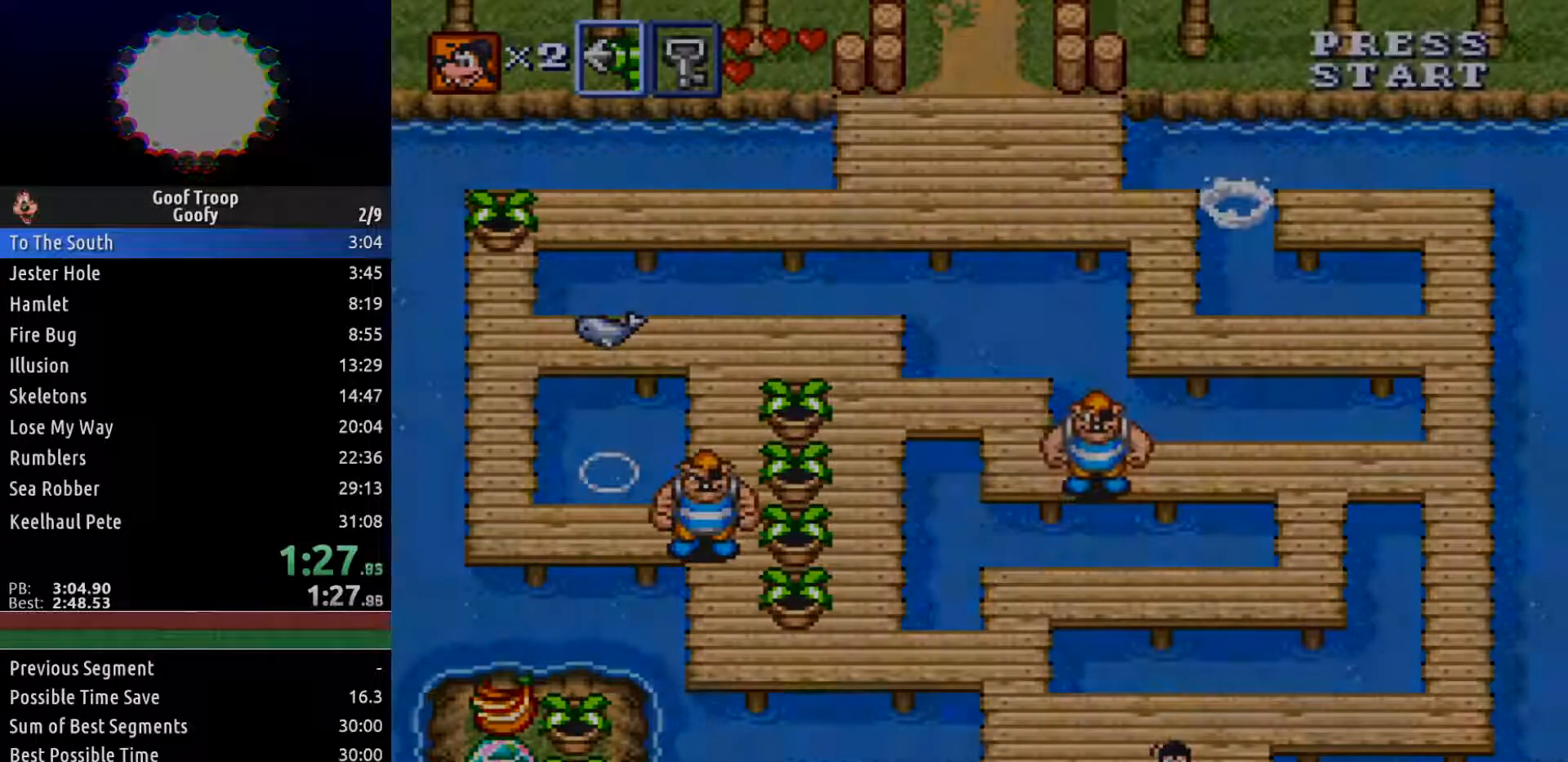
{"buttons": ["DPAD_DOWN"], "left_stick": "center", "right_stick": "center", "events": []}
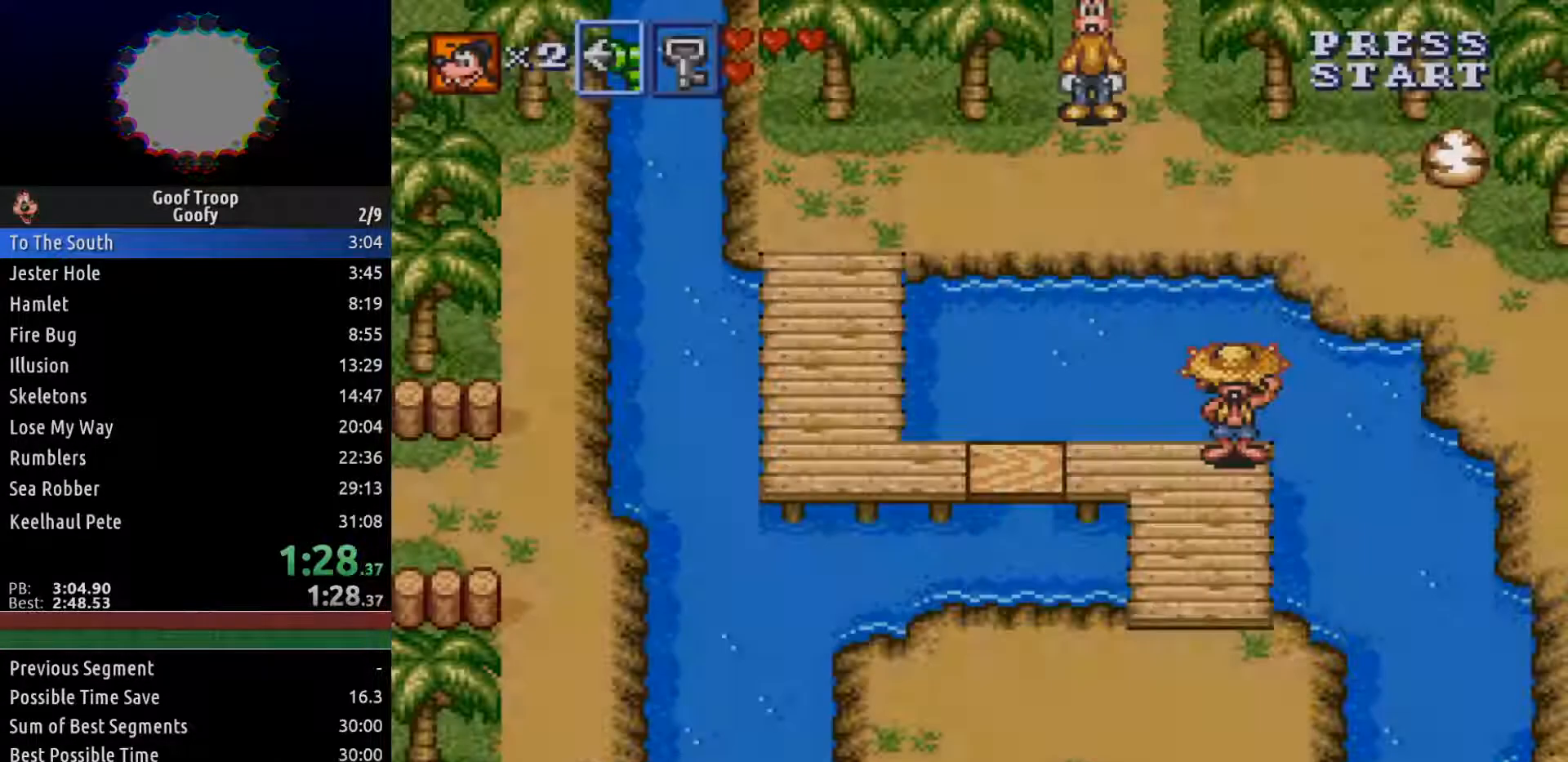
{"buttons": ["DPAD_LEFT"], "left_stick": "center", "right_stick": "center", "events": [[367, "DPAD_LEFT", "down"], [450, "DPAD_DOWN", "up"]]}
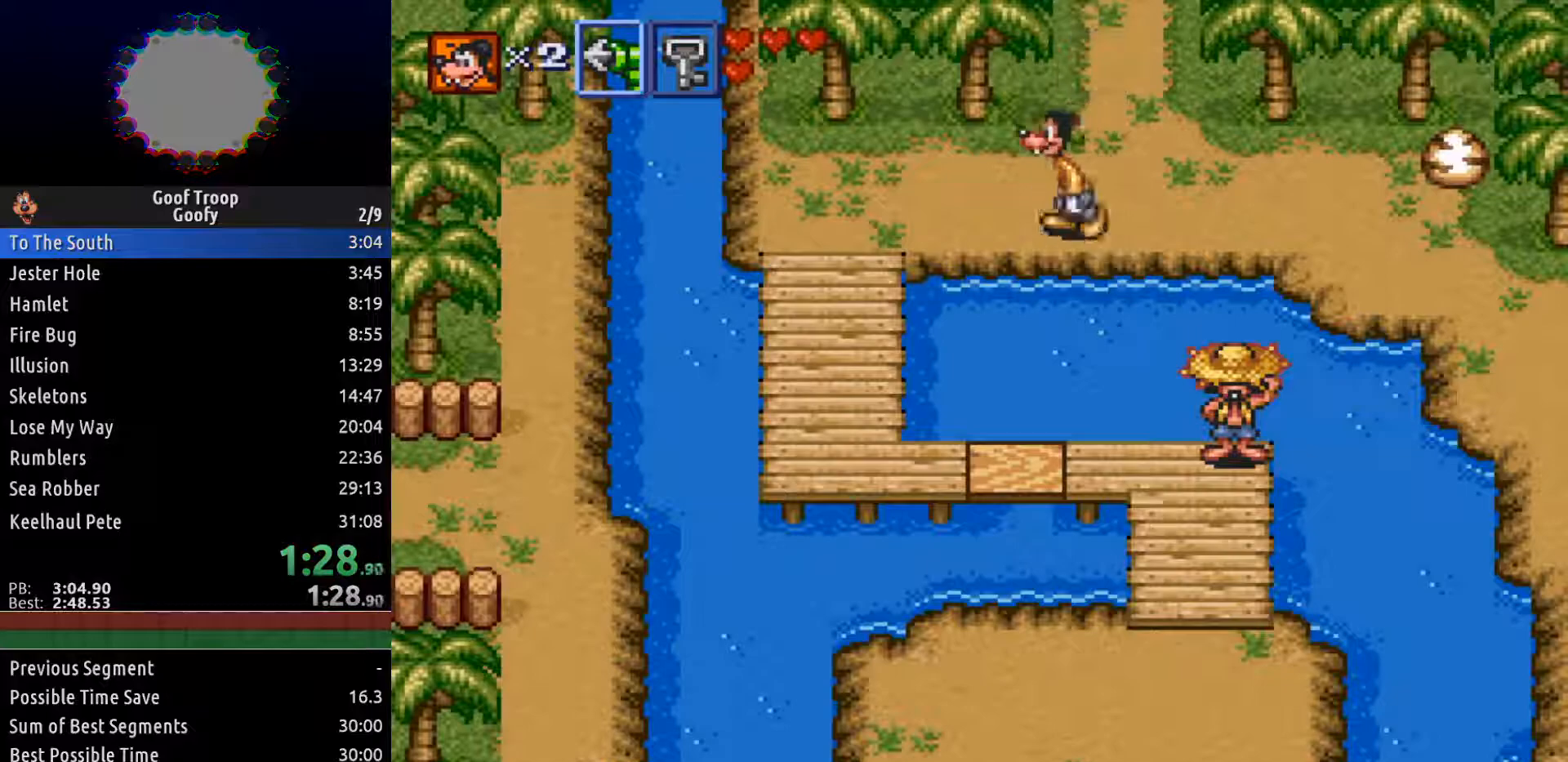
{"buttons": ["DPAD_DOWN", "DPAD_LEFT"], "left_stick": "center", "right_stick": "center", "events": [[483, "DPAD_DOWN", "down"]]}
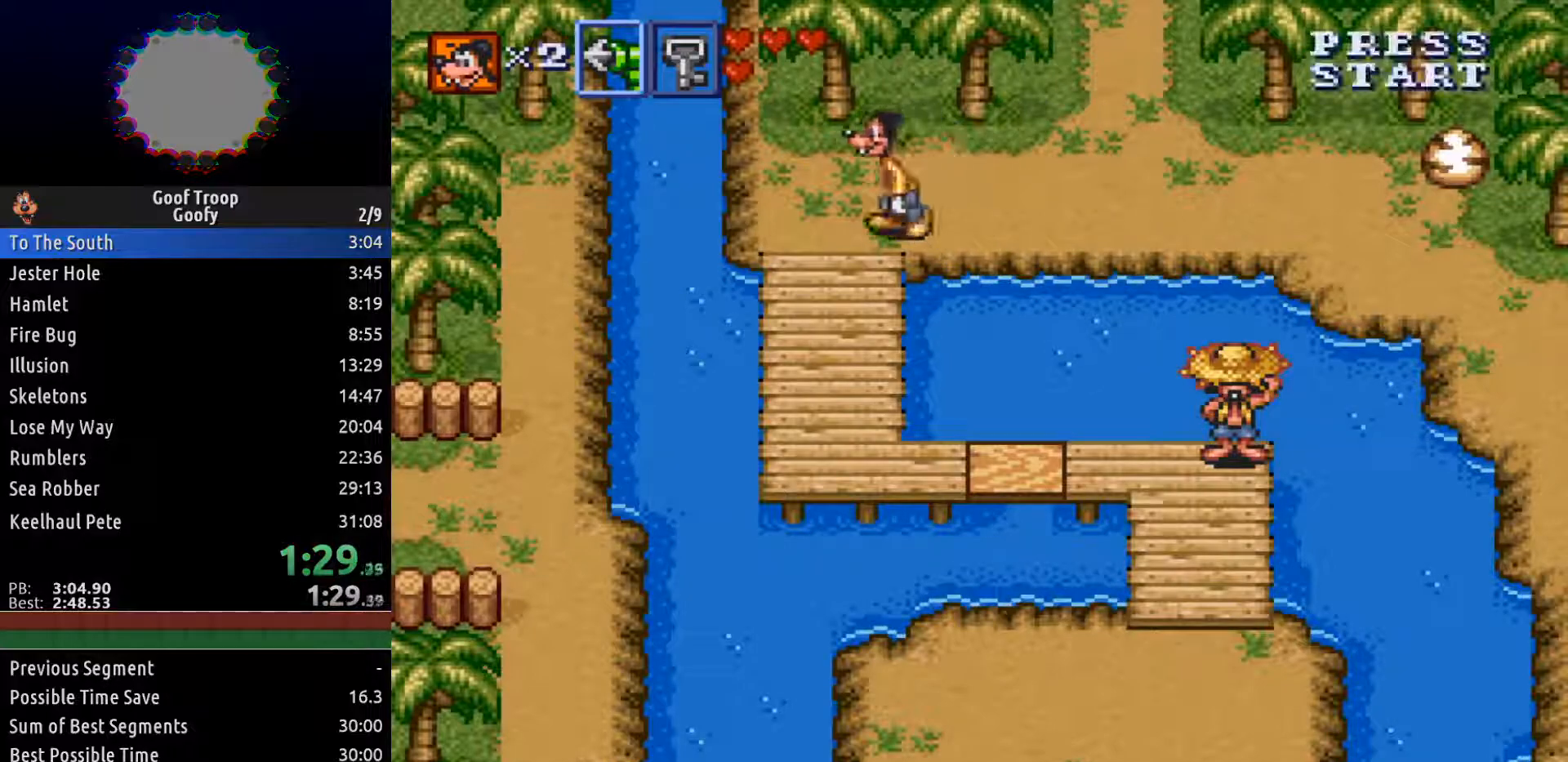
{"buttons": ["DPAD_DOWN"], "left_stick": "center", "right_stick": "center", "events": [[33, "DPAD_LEFT", "up"]]}
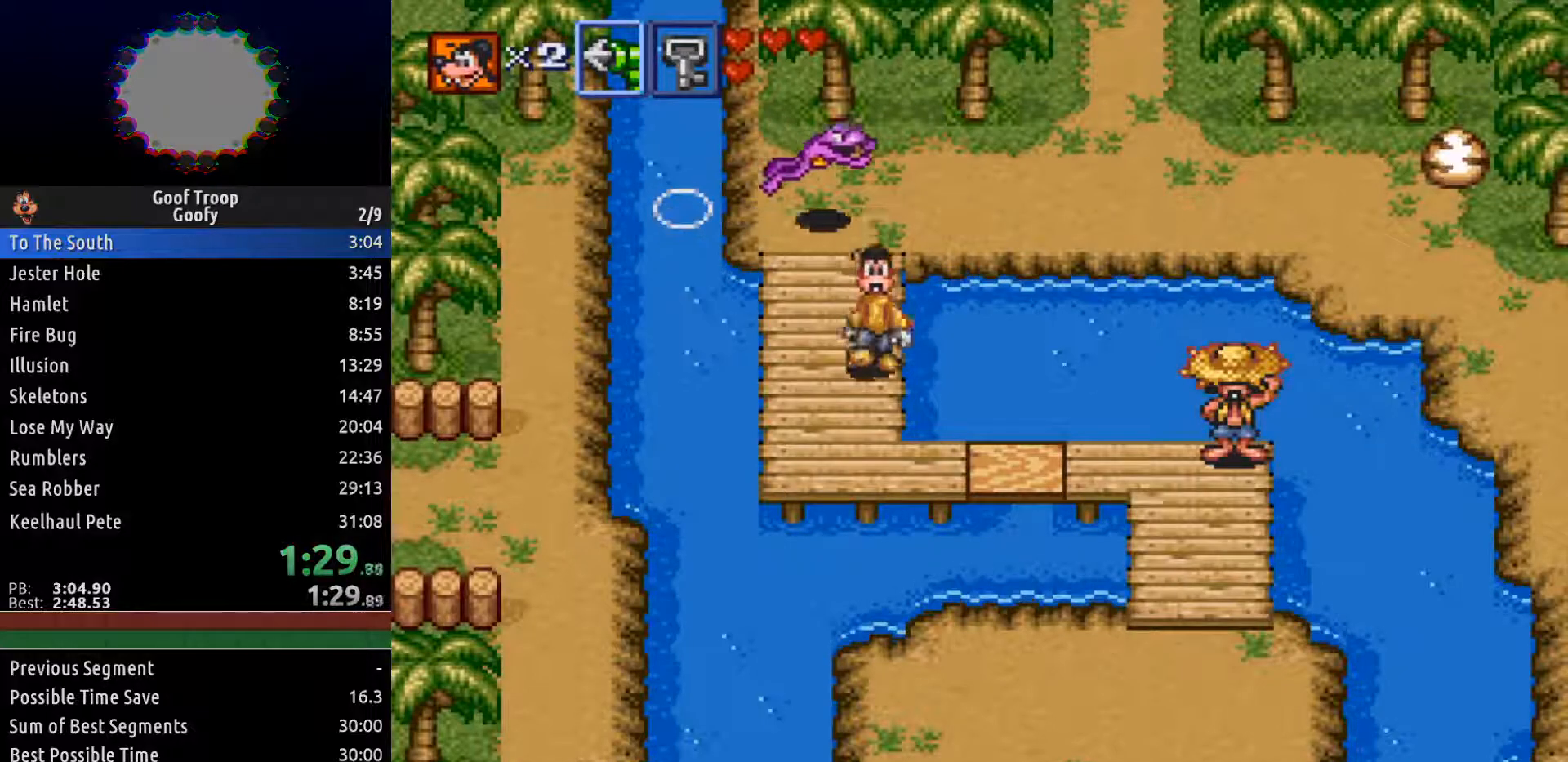
{"buttons": ["DPAD_RIGHT"], "left_stick": "center", "right_stick": "center", "events": [[333, "DPAD_RIGHT", "down"], [367, "DPAD_DOWN", "up"]]}
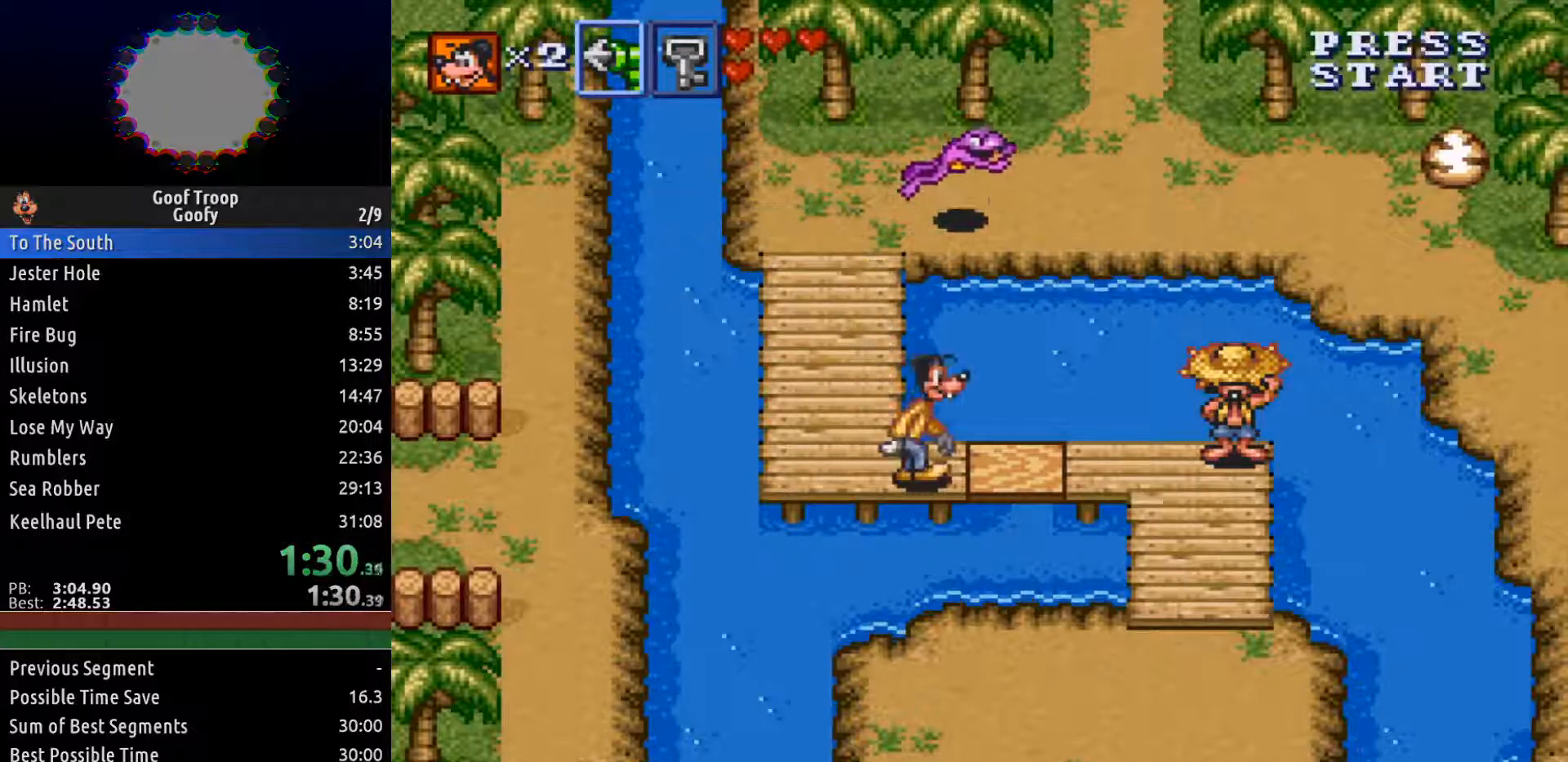
{"buttons": ["DPAD_RIGHT"], "left_stick": "center", "right_stick": "center", "events": []}
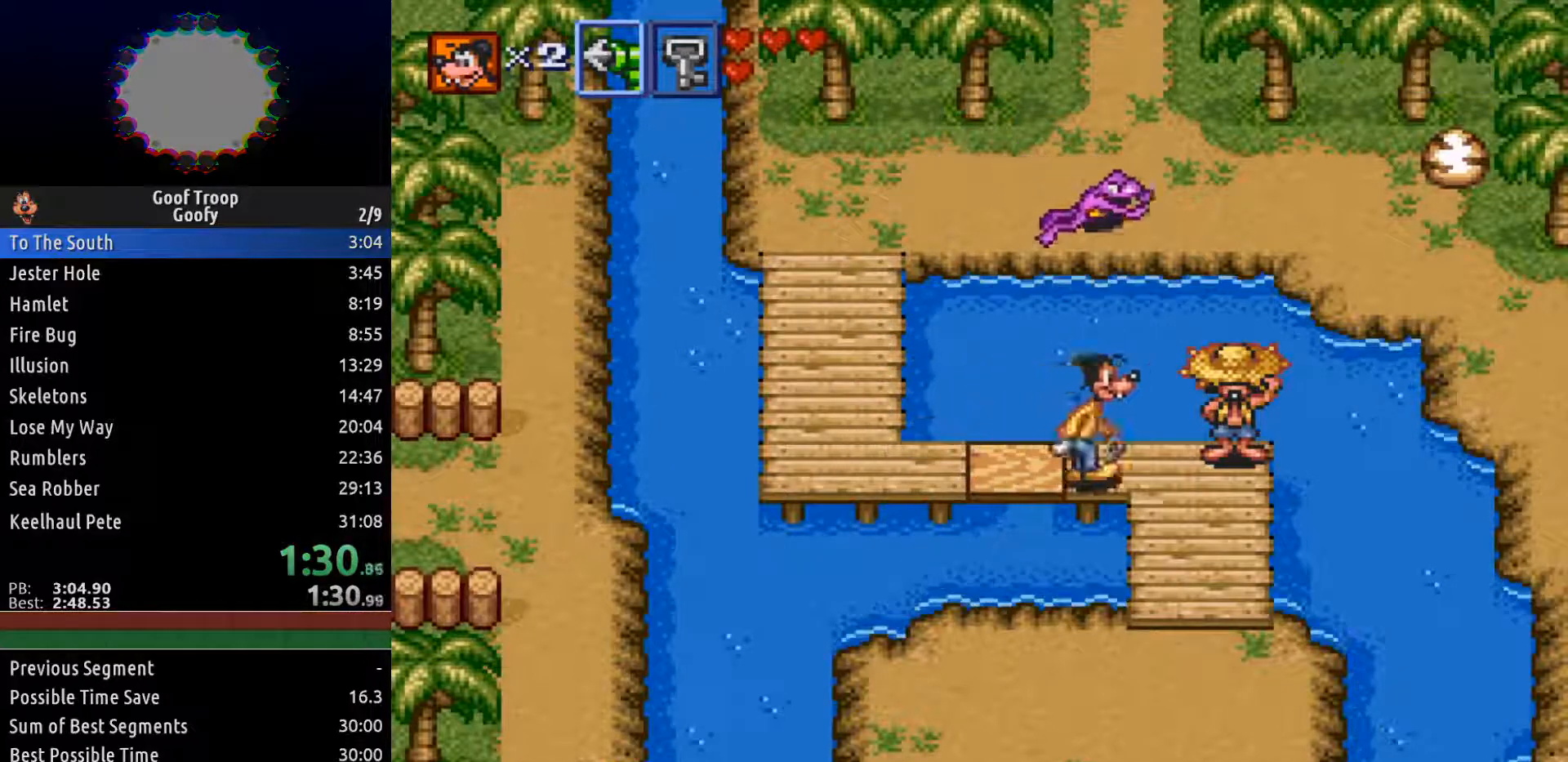
{"buttons": ["DPAD_DOWN"], "left_stick": "center", "right_stick": "center", "events": [[117, "DPAD_DOWN", "down"], [150, "DPAD_RIGHT", "up"]]}
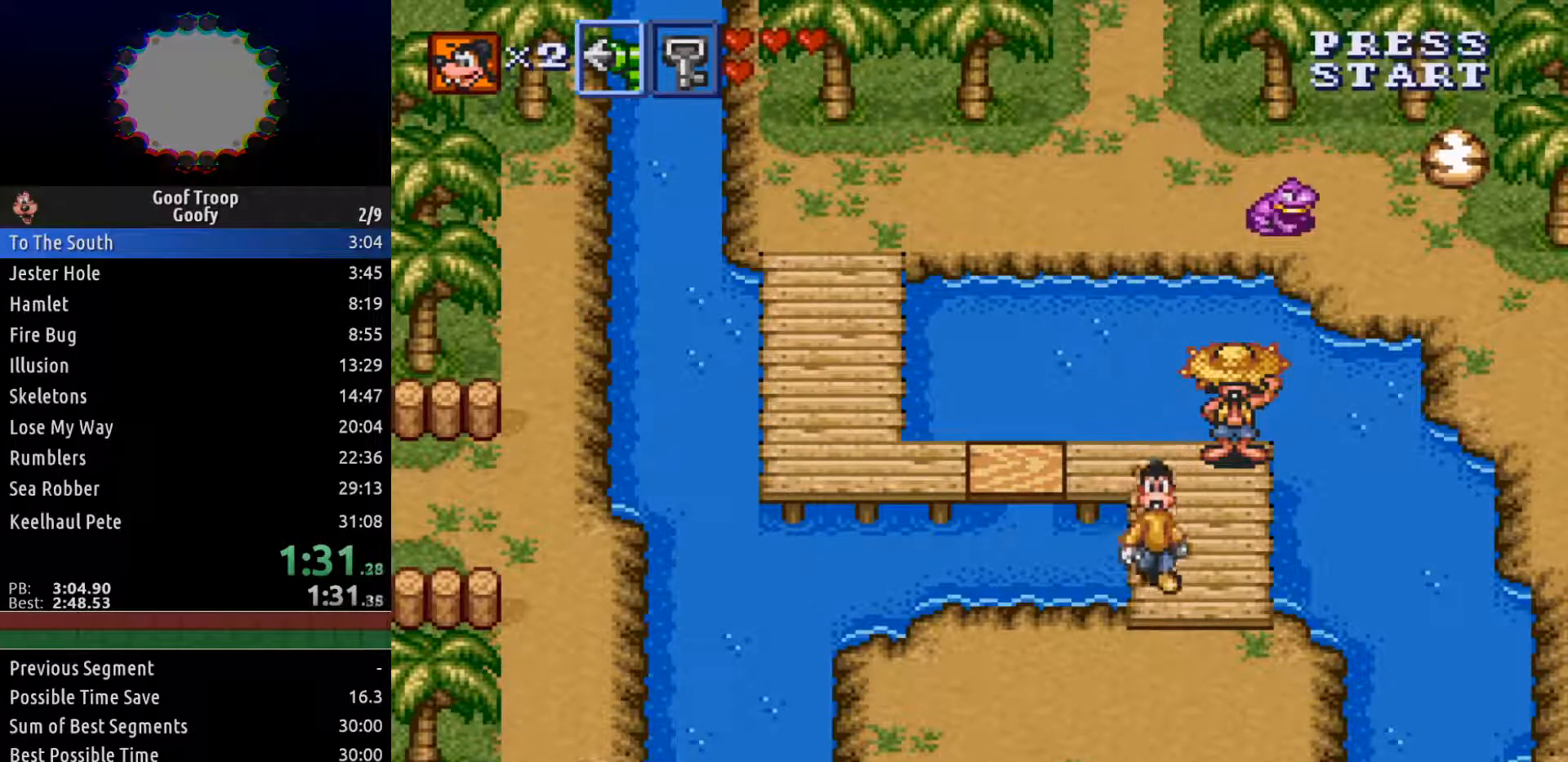
{"buttons": ["DPAD_LEFT"], "left_stick": "center", "right_stick": "center", "events": [[200, "DPAD_LEFT", "down"], [450, "DPAD_DOWN", "up"]]}
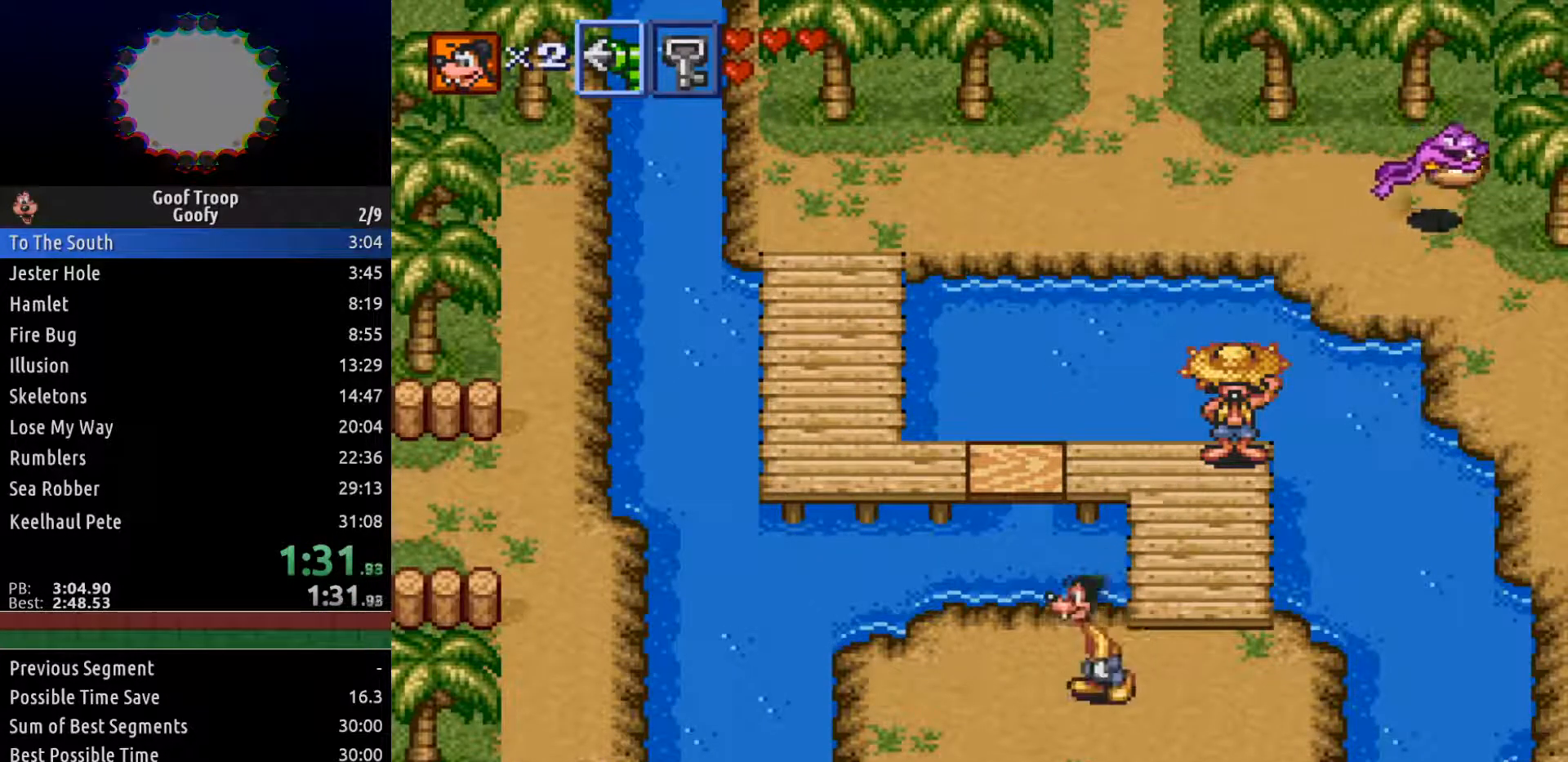
{"buttons": ["DPAD_DOWN"], "left_stick": "center", "right_stick": "center", "events": [[33, "DPAD_DOWN", "down"], [267, "DPAD_LEFT", "up"]]}
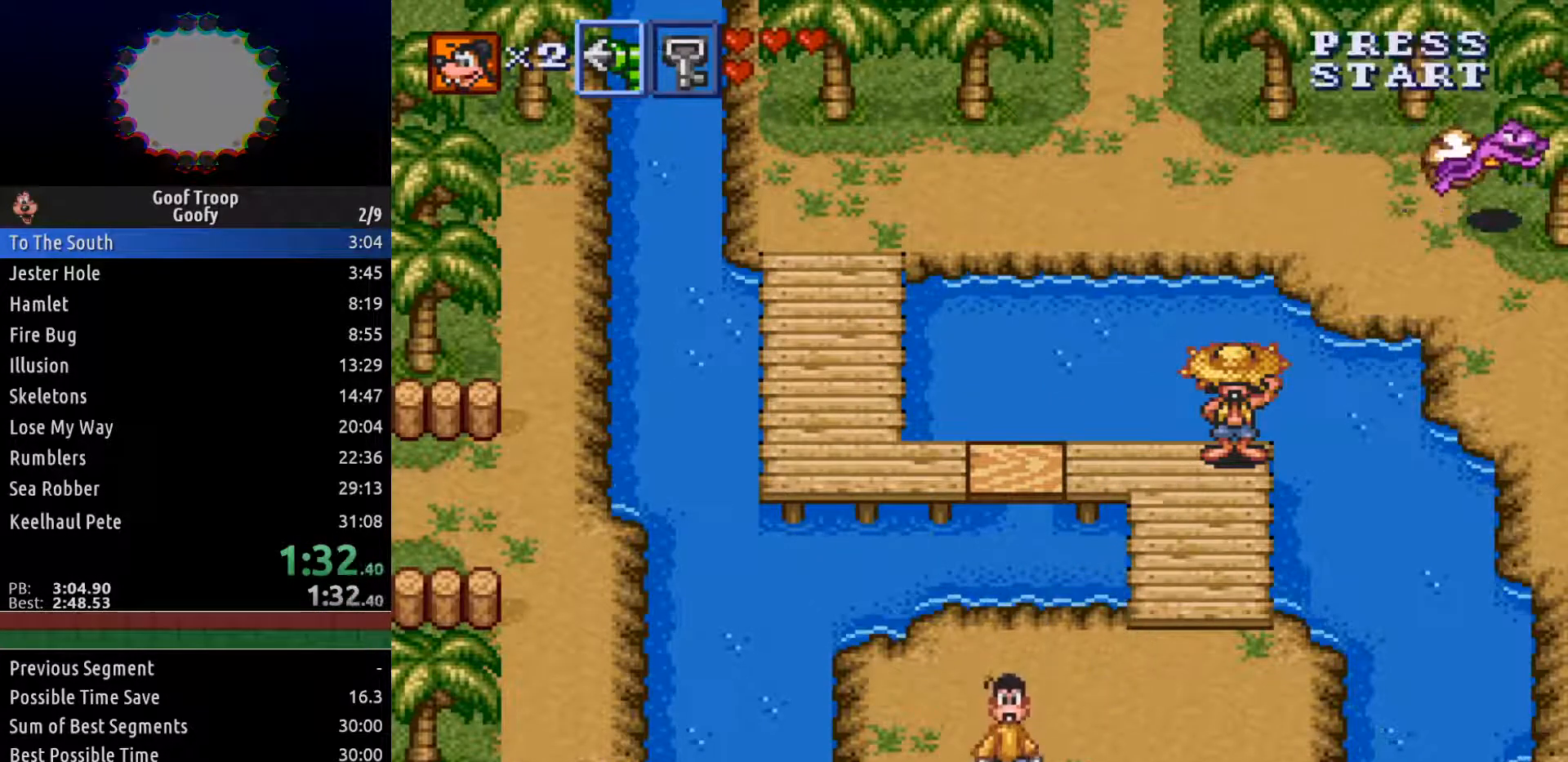
{"buttons": ["DPAD_DOWN", "DPAD_RIGHT"], "left_stick": "center", "right_stick": "center", "events": [[400, "DPAD_RIGHT", "down"]]}
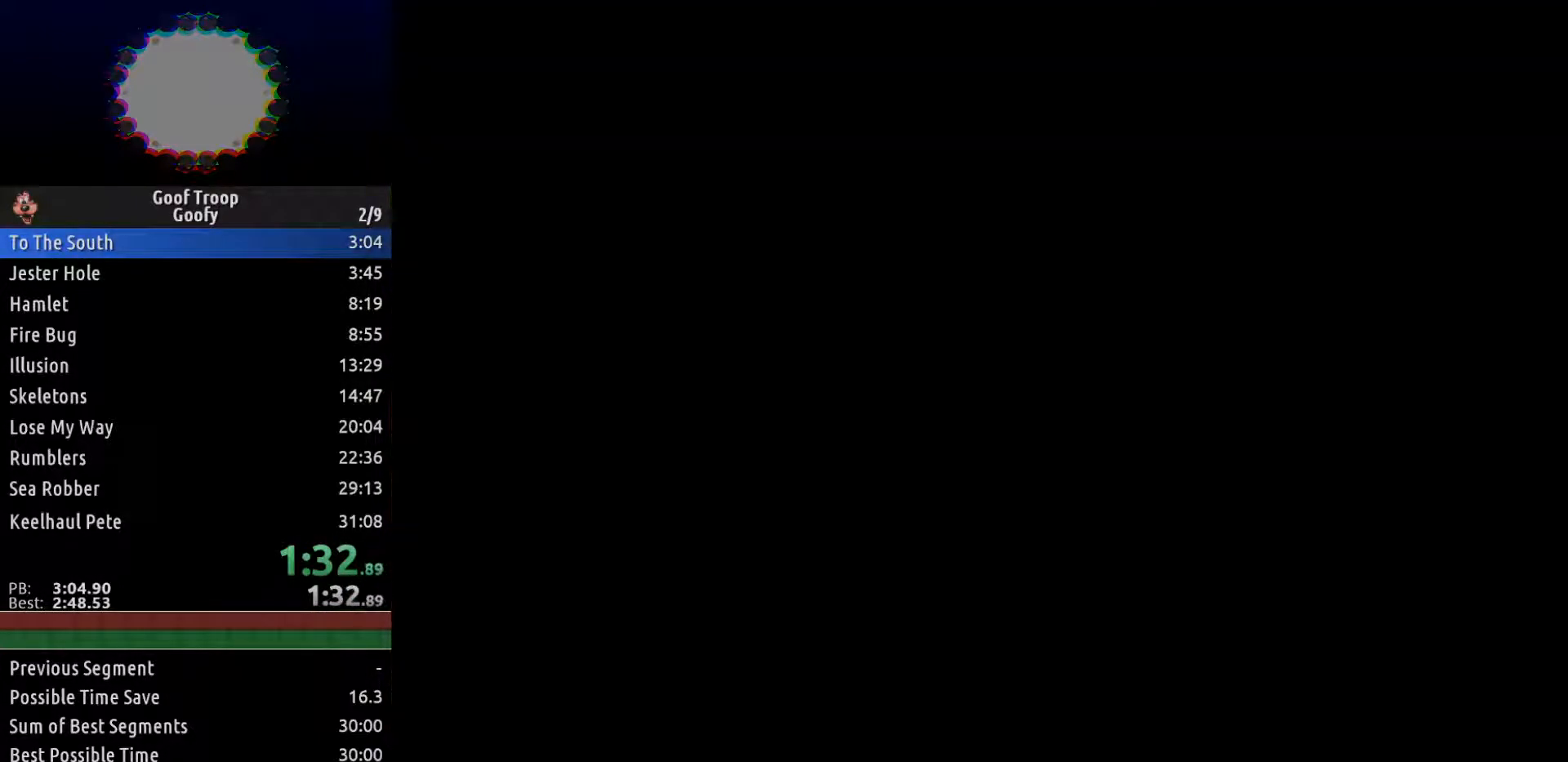
{"buttons": ["DPAD_DOWN", "DPAD_RIGHT"], "left_stick": "center", "right_stick": "center", "events": [[183, "DPAD_RIGHT", "up"], [450, "DPAD_RIGHT", "down"]]}
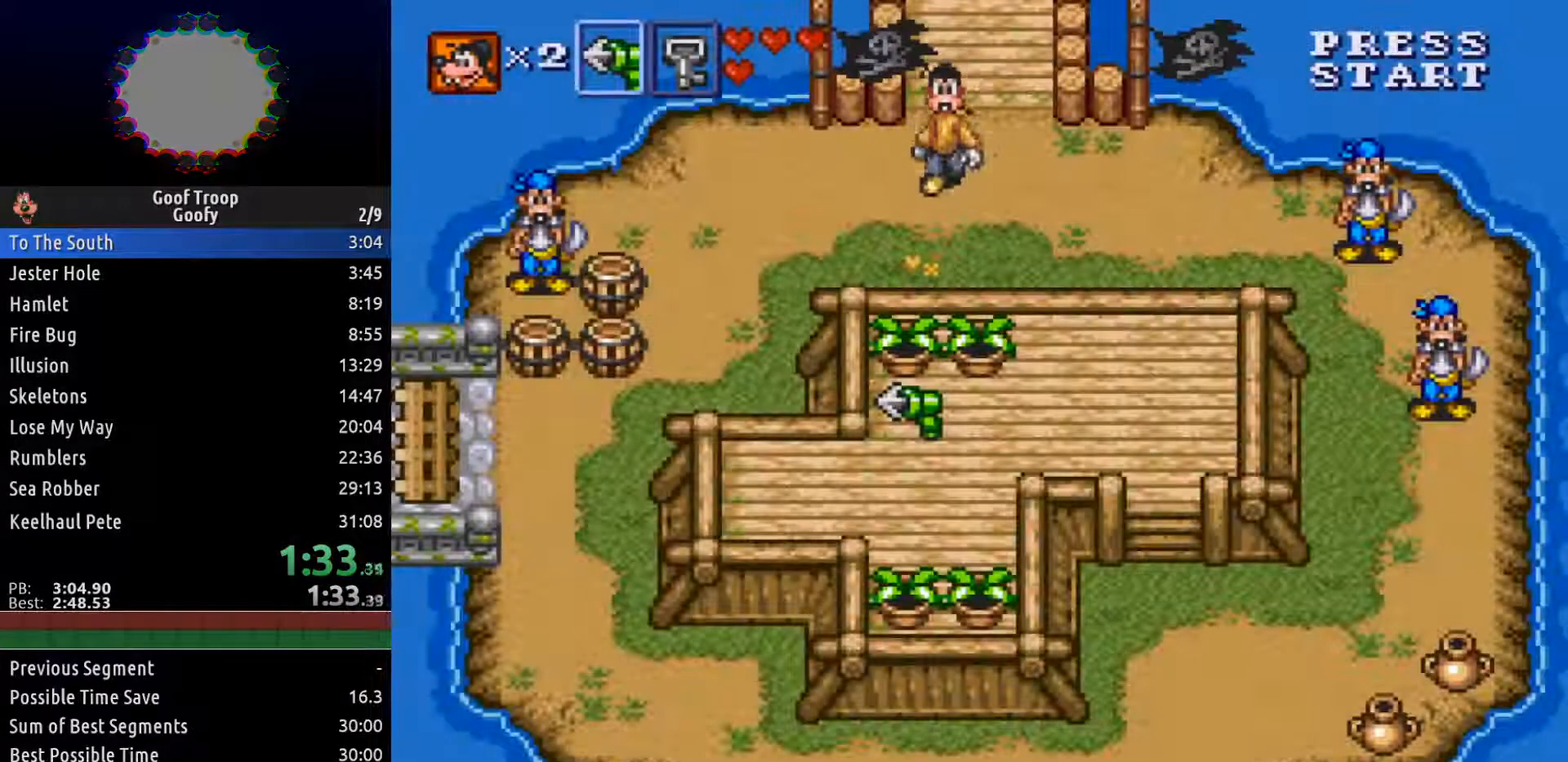
{"buttons": ["DPAD_RIGHT"], "left_stick": "center", "right_stick": "center", "events": [[367, "DPAD_DOWN", "up"]]}
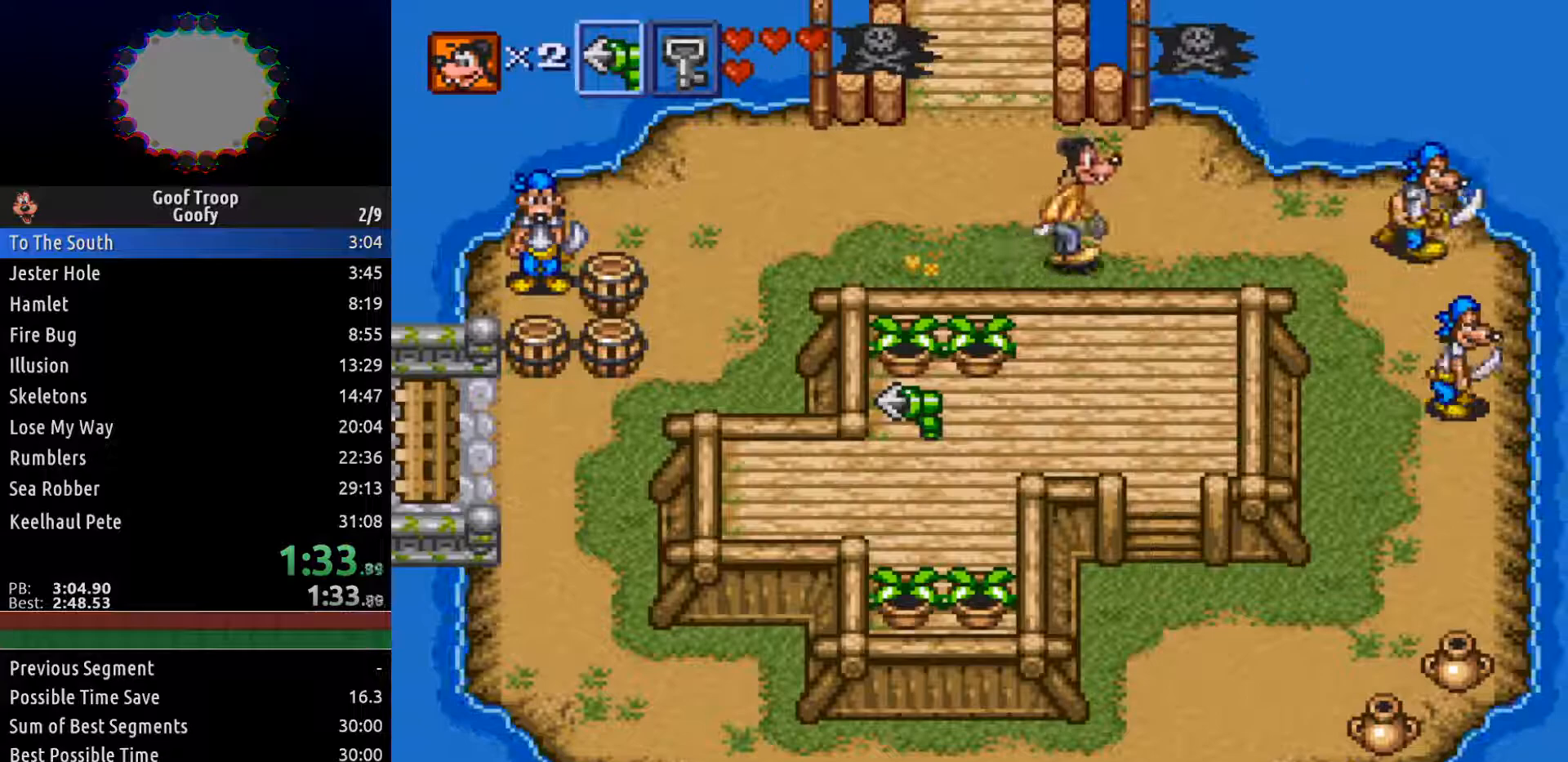
{"buttons": ["DPAD_RIGHT"], "left_stick": "center", "right_stick": "center", "events": [[150, "X", "down"], [483, "X", "up"]]}
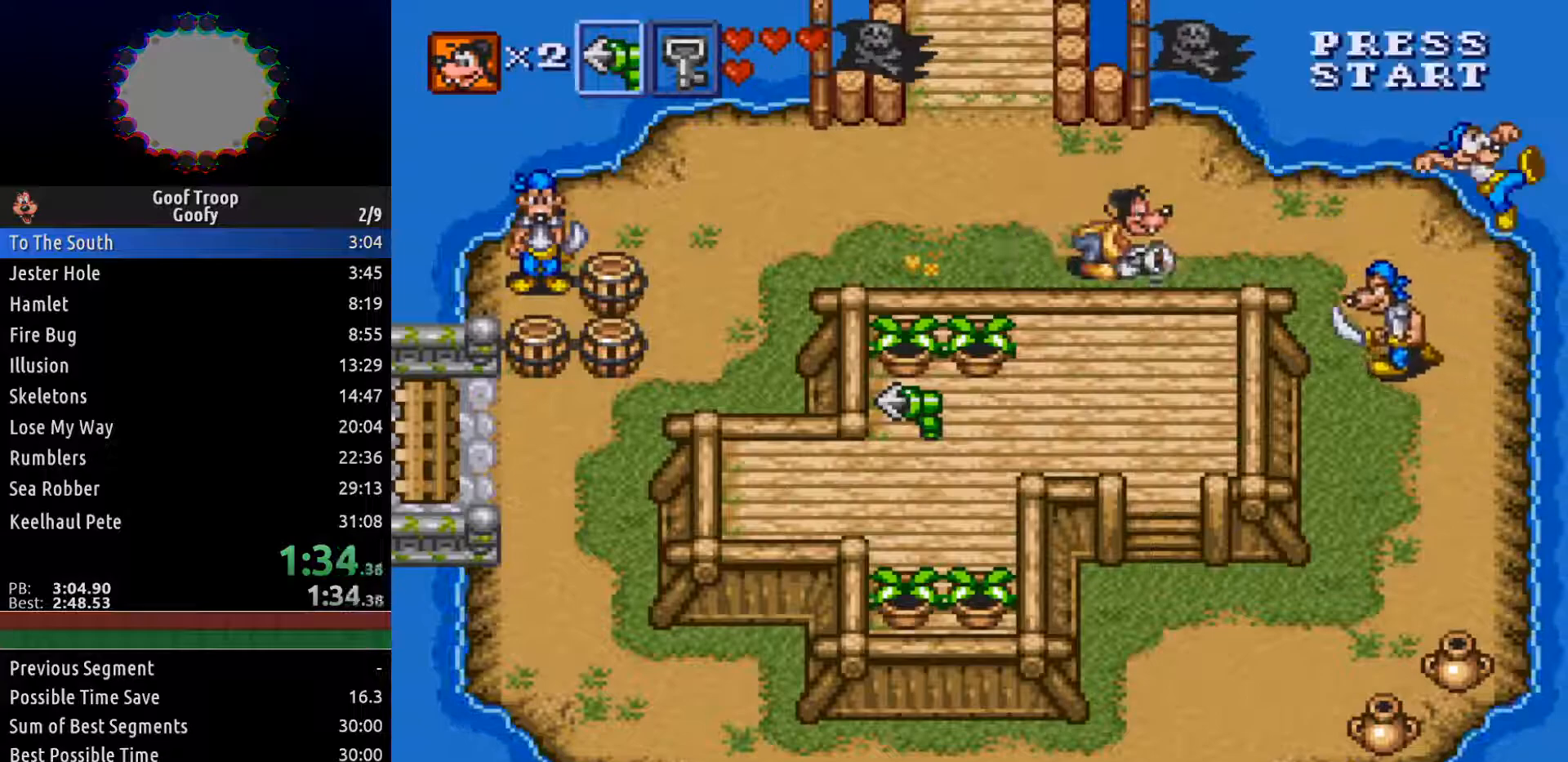
{"buttons": [], "left_stick": "center", "right_stick": "center", "events": [[167, "X", "down"], [250, "DPAD_RIGHT", "up"], [383, "X", "up"]]}
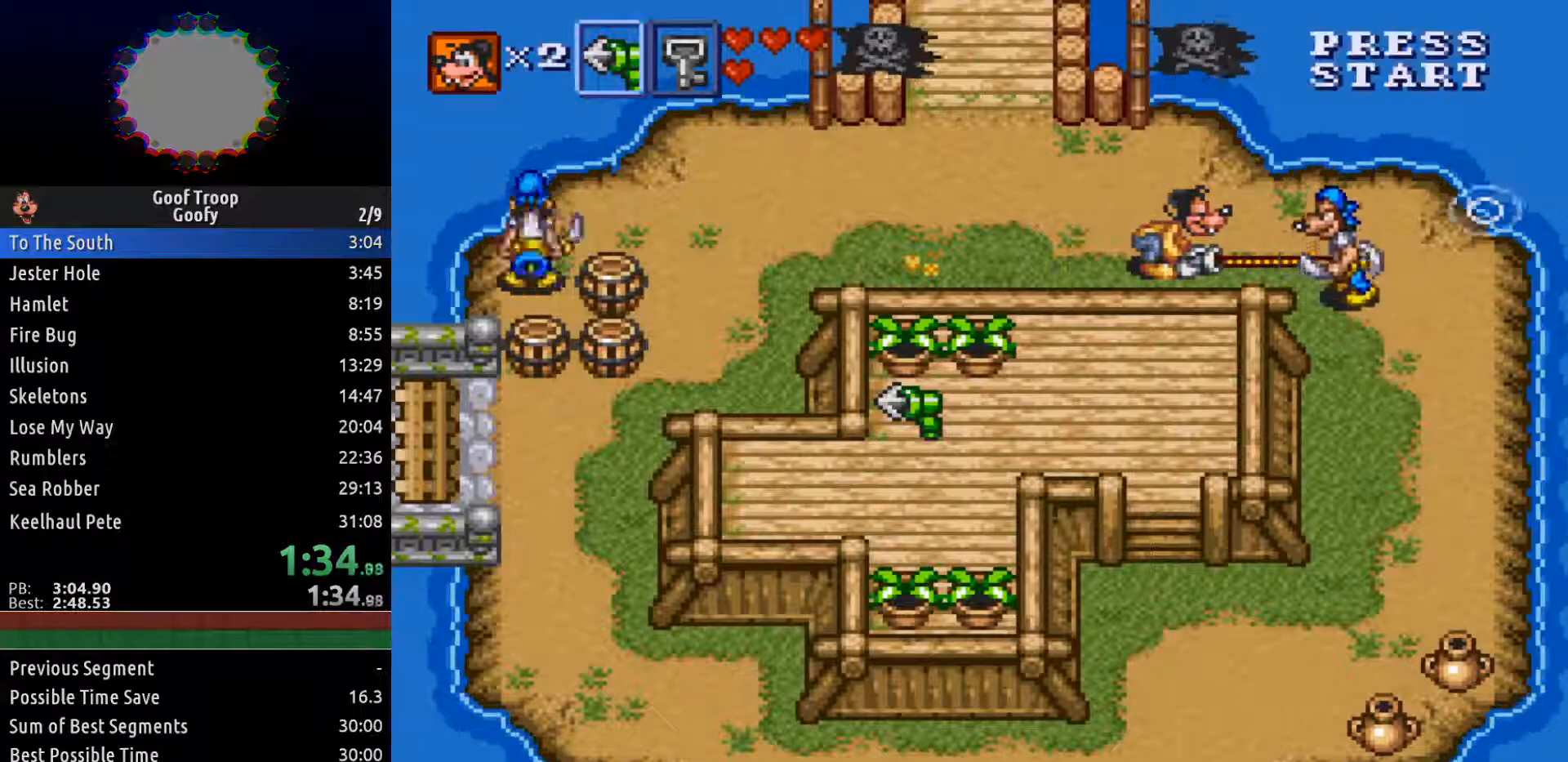
{"buttons": ["X"], "left_stick": "center", "right_stick": "center", "events": [[200, "X", "down"], [400, "X", "up"], [483, "X", "down"]]}
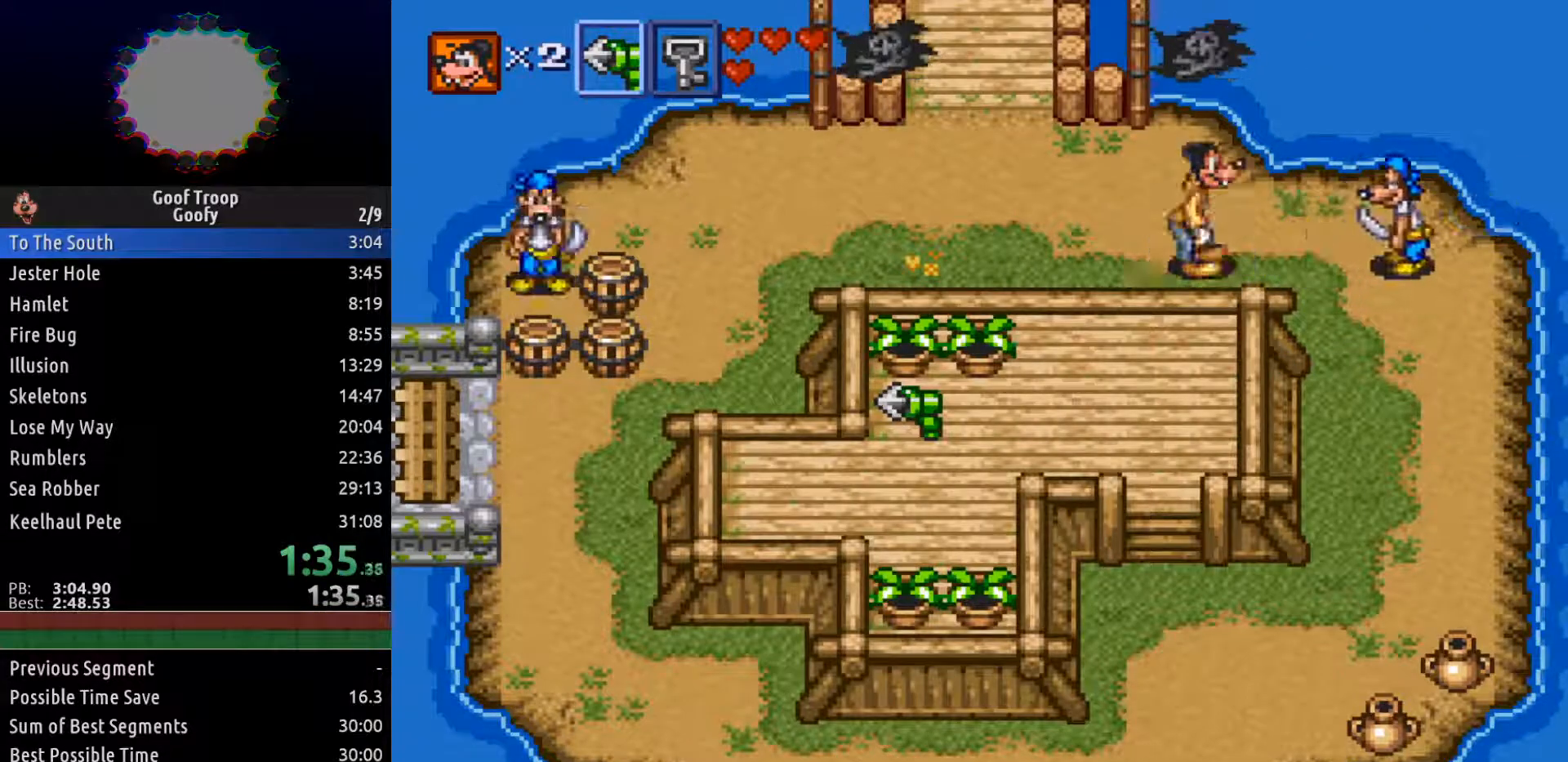
{"buttons": ["DPAD_LEFT"], "left_stick": "center", "right_stick": "center", "events": [[250, "DPAD_LEFT", "down"], [300, "X", "up"]]}
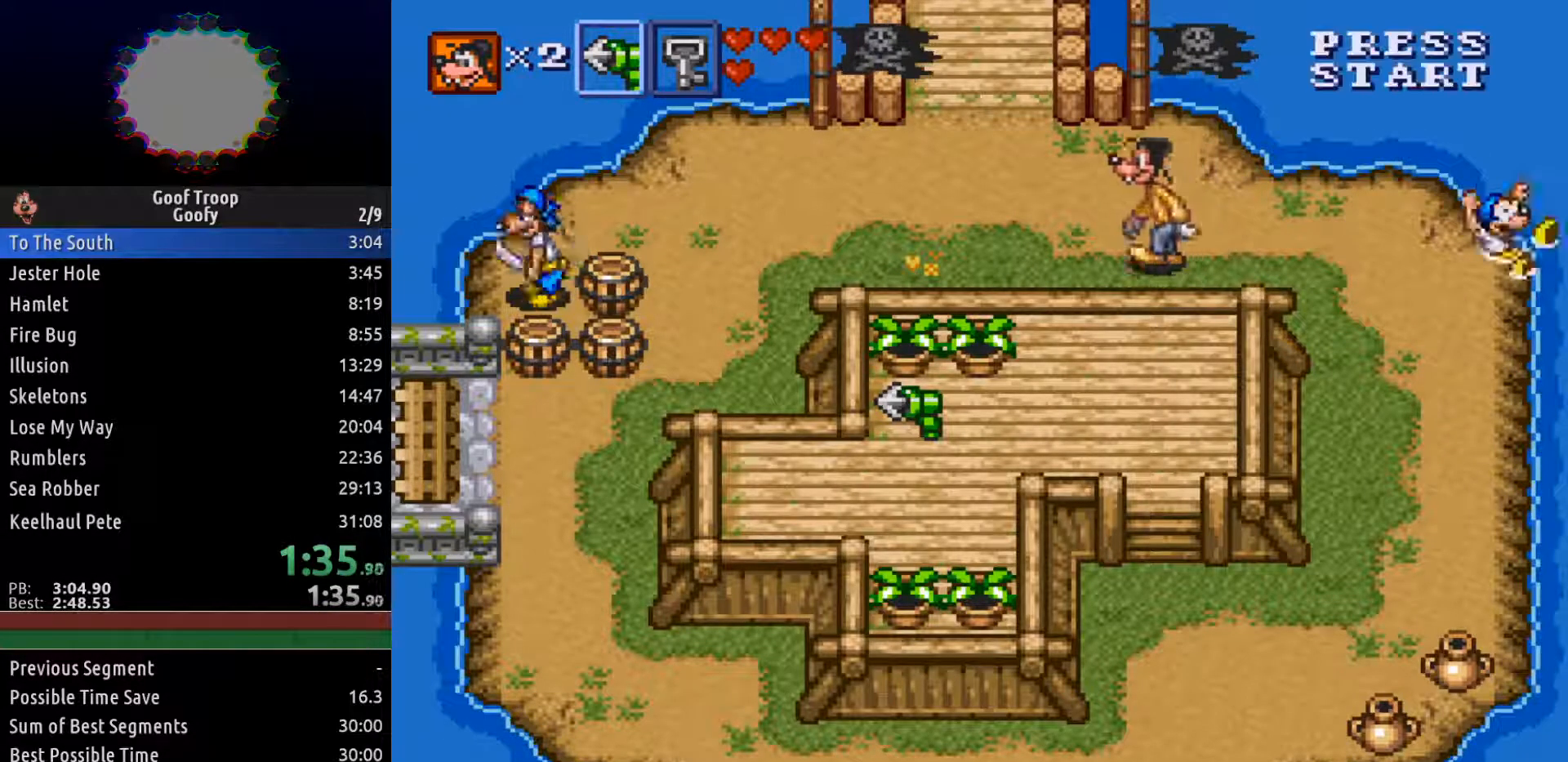
{"buttons": ["DPAD_LEFT"], "left_stick": "center", "right_stick": "center", "events": []}
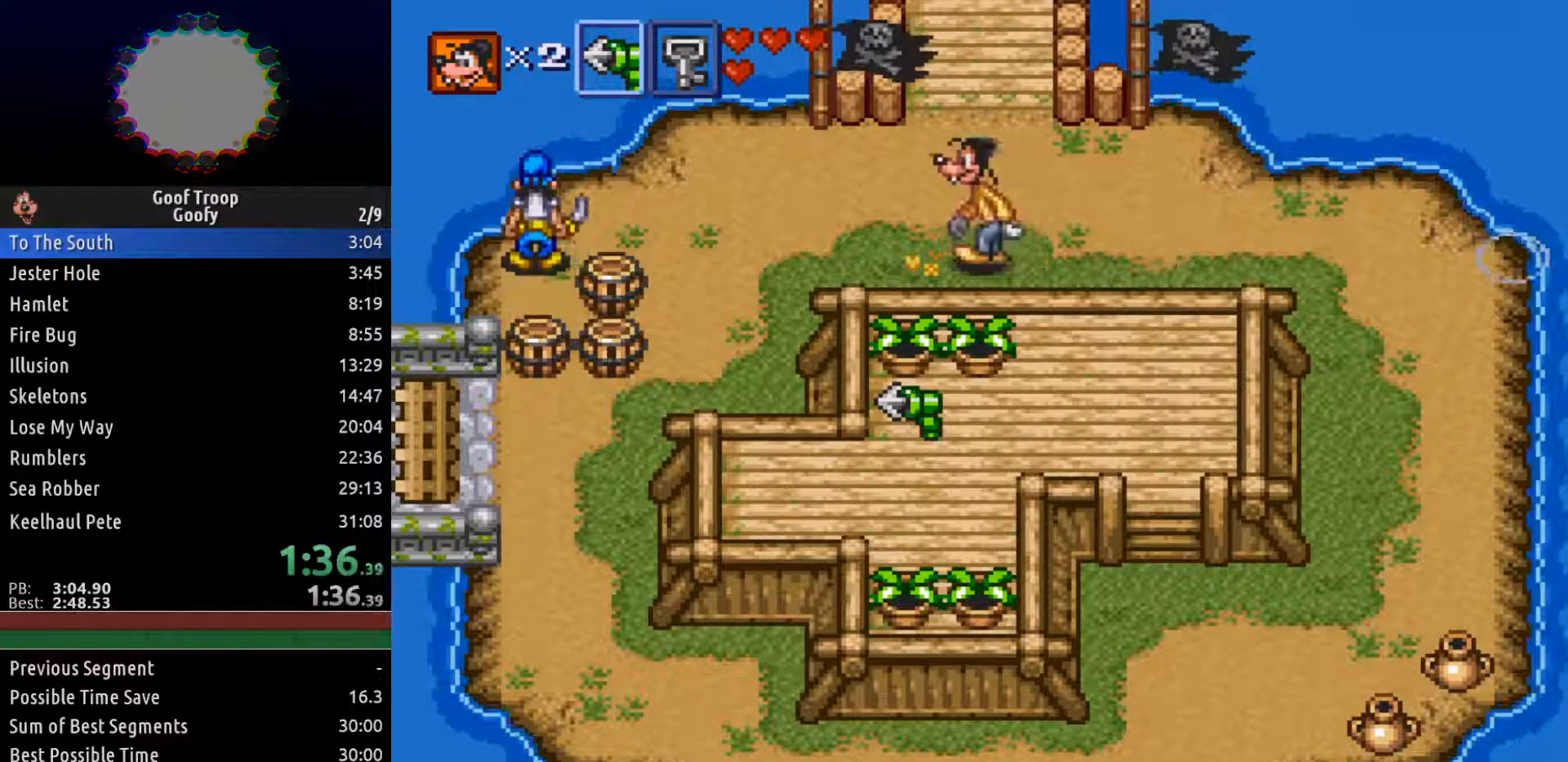
{"buttons": ["X", "DPAD_LEFT"], "left_stick": "center", "right_stick": "center", "events": [[500, "X", "down"]]}
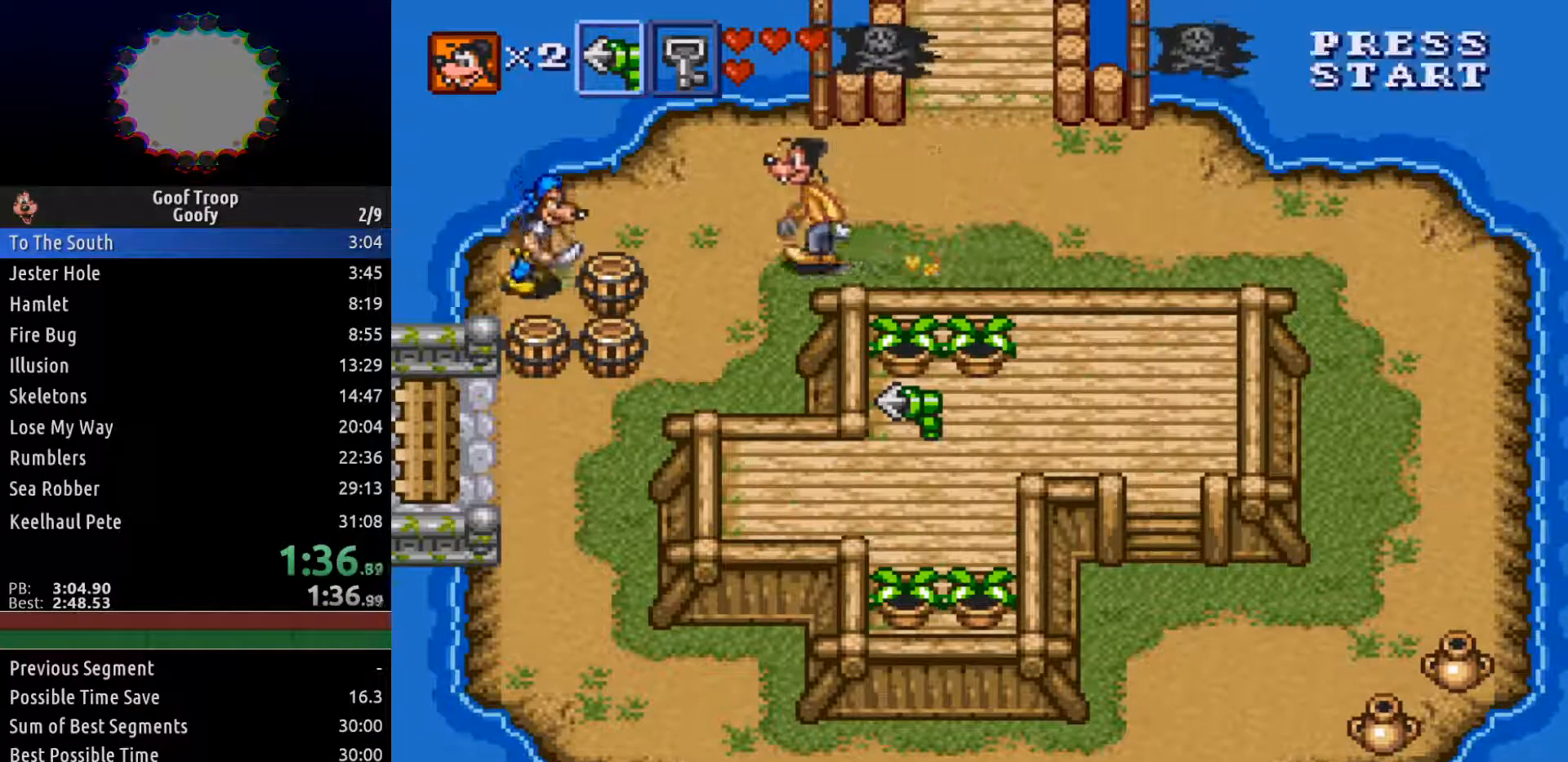
{"buttons": ["A", "DPAD_LEFT"], "left_stick": "center", "right_stick": "center", "events": [[300, "X", "up"], [467, "A", "down"]]}
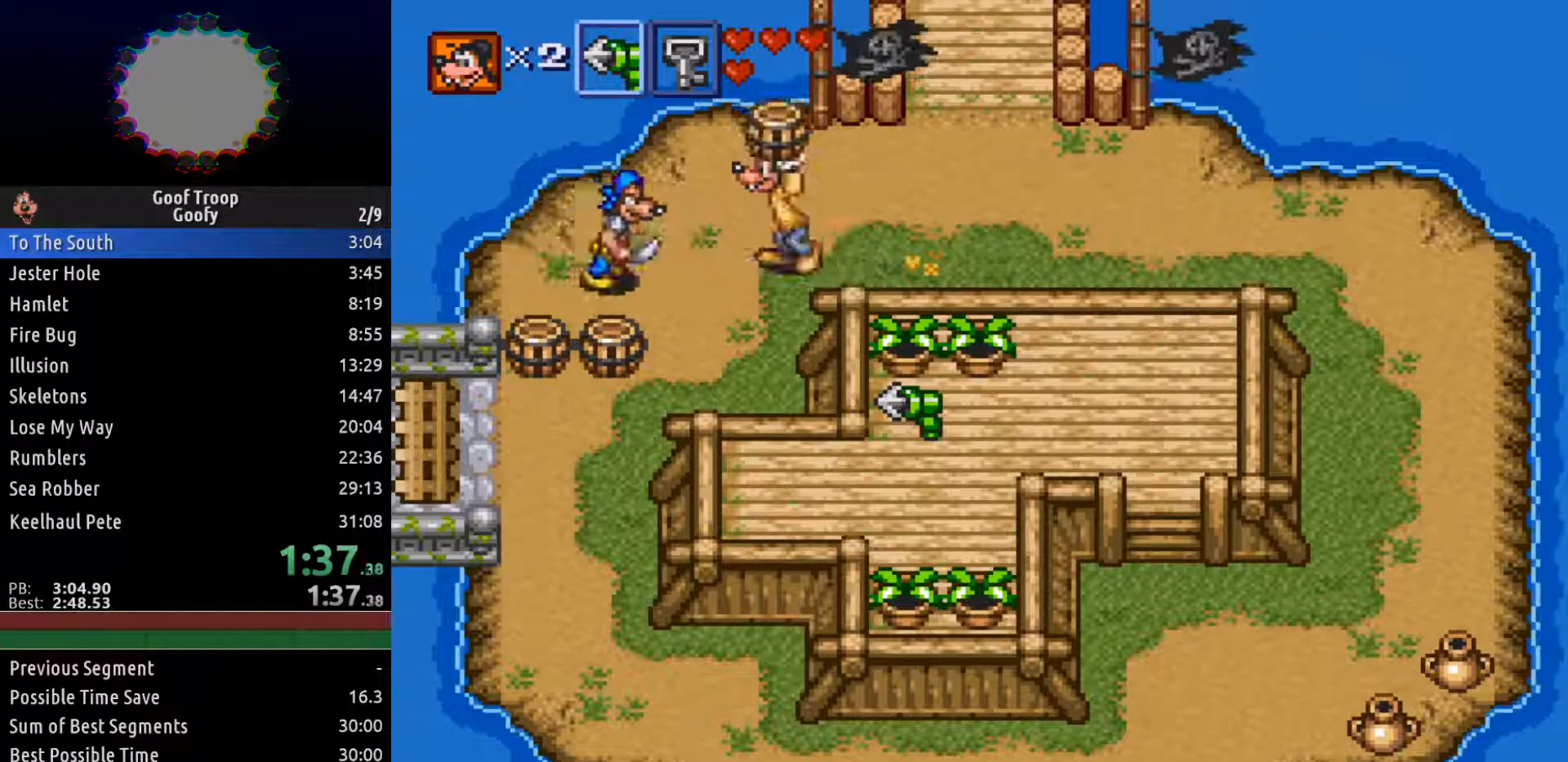
{"buttons": ["DPAD_DOWN"], "left_stick": "center", "right_stick": "center", "events": [[33, "A", "up"], [83, "DPAD_DOWN", "down"], [217, "DPAD_LEFT", "up"]]}
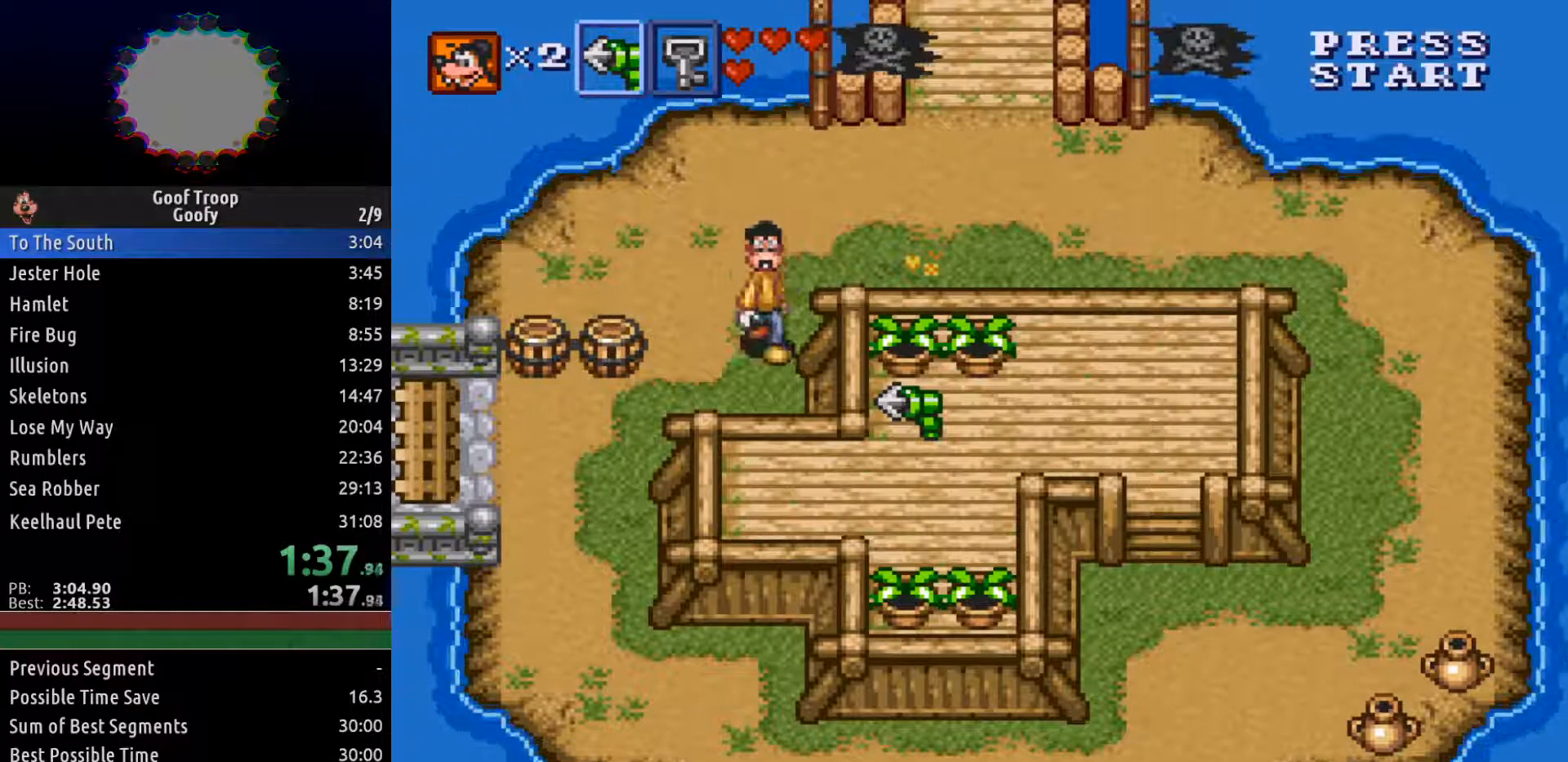
{"buttons": ["DPAD_LEFT"], "left_stick": "center", "right_stick": "center", "events": [[33, "DPAD_LEFT", "down"], [100, "DPAD_DOWN", "up"]]}
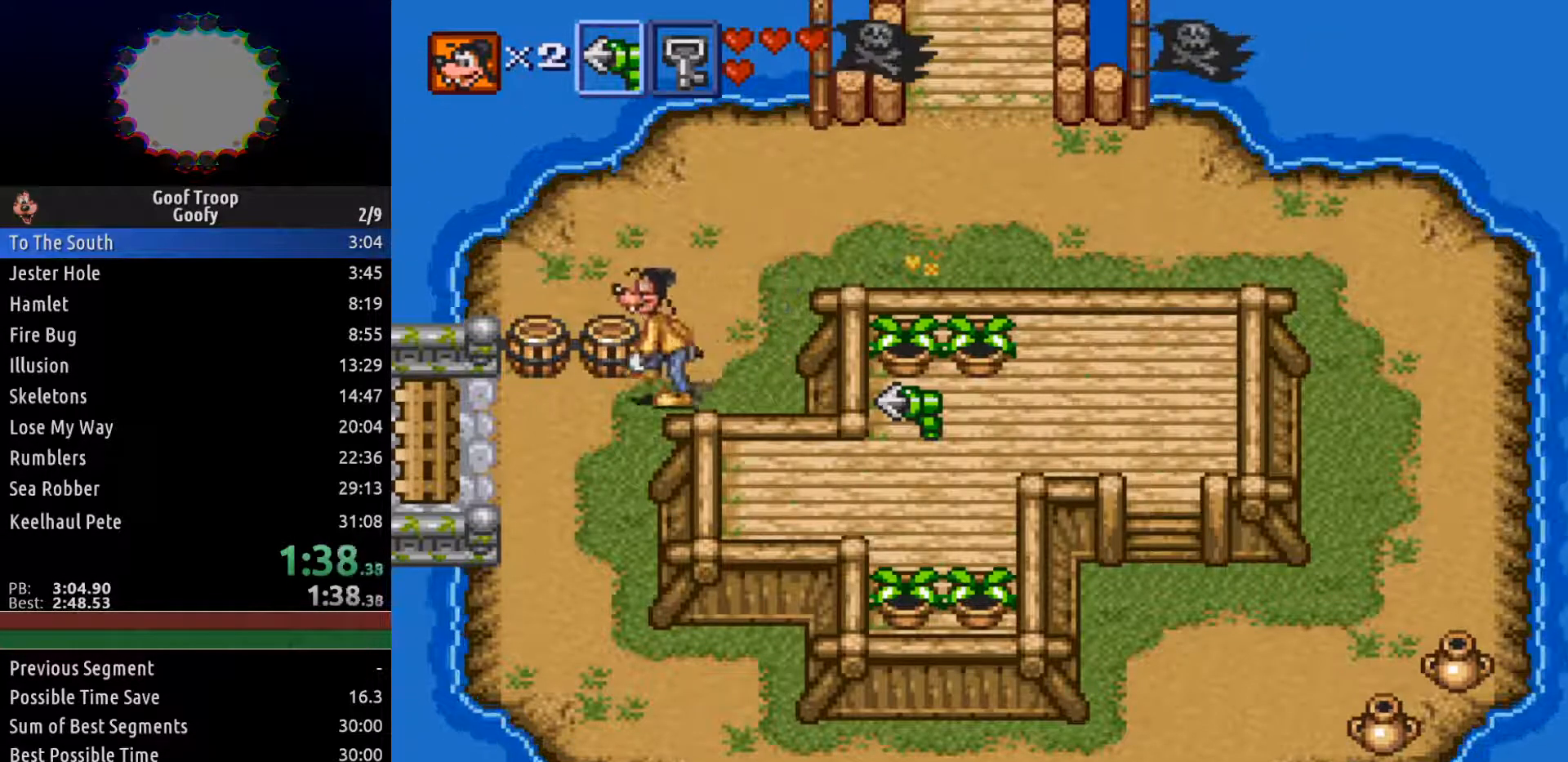
{"buttons": ["DPAD_LEFT"], "left_stick": "center", "right_stick": "center", "events": []}
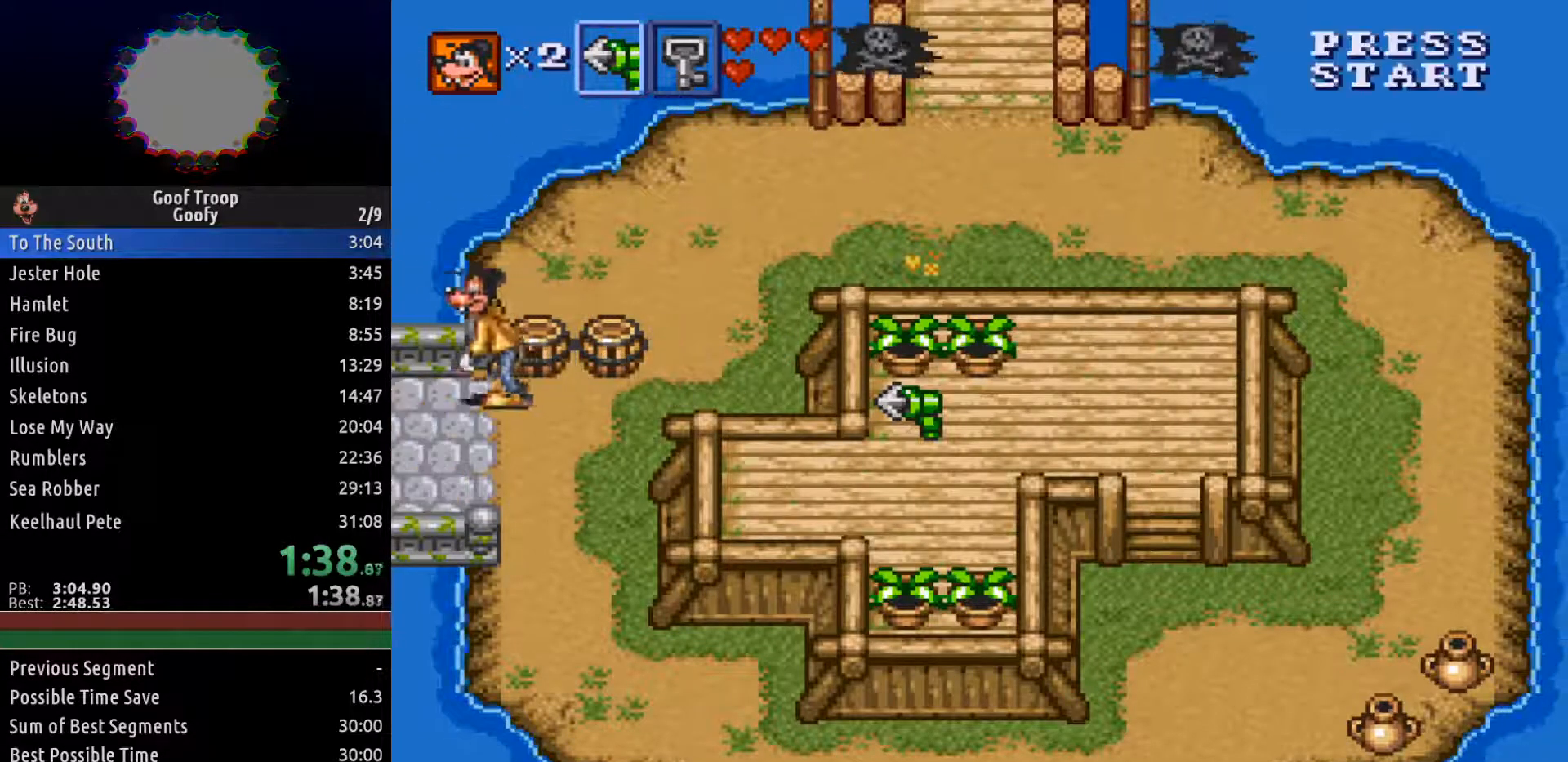
{"buttons": ["DPAD_DOWN", "DPAD_LEFT"], "left_stick": "center", "right_stick": "center", "events": [[383, "DPAD_DOWN", "down"]]}
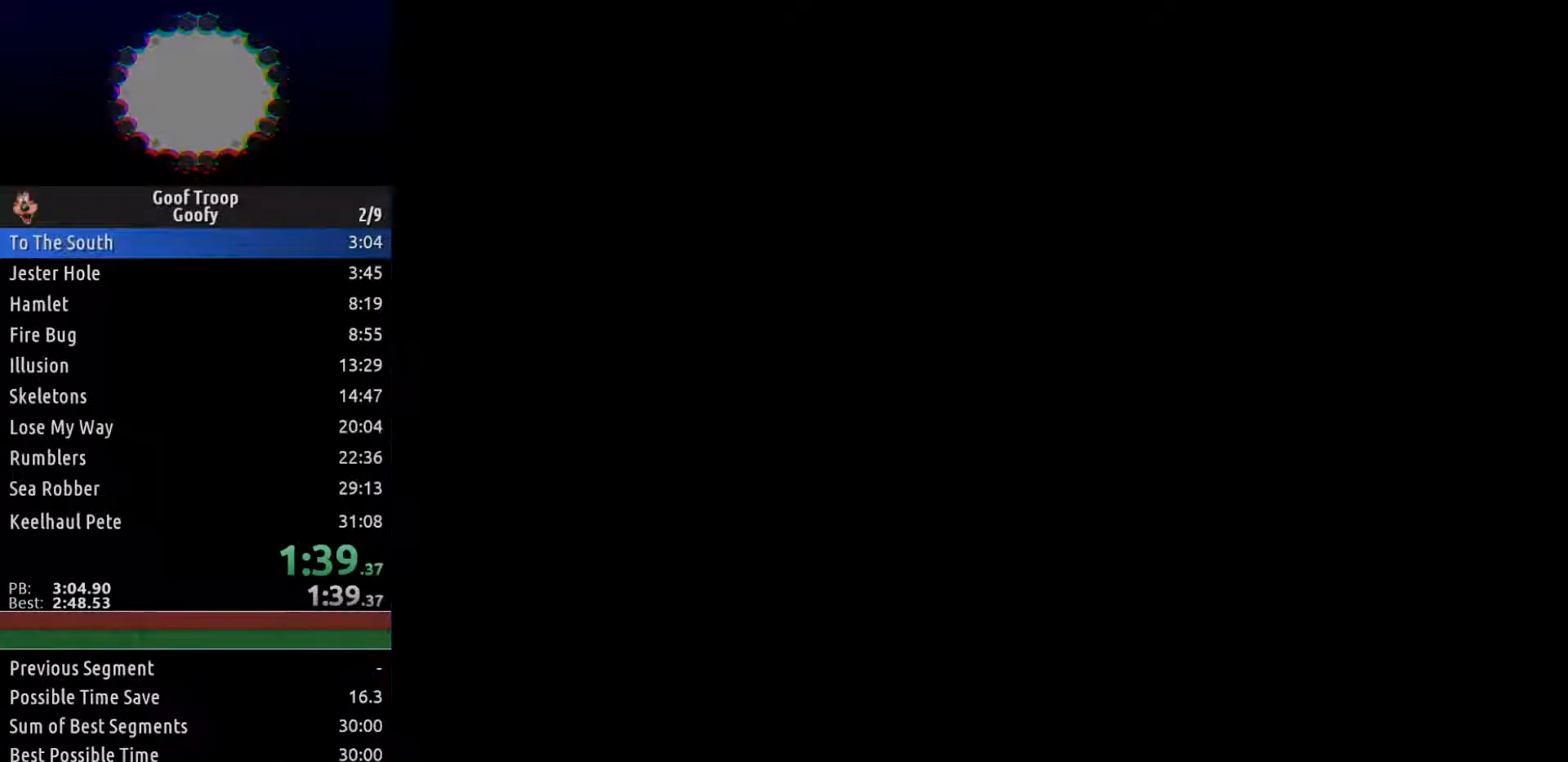
{"buttons": ["DPAD_DOWN", "DPAD_LEFT"], "left_stick": "center", "right_stick": "center", "events": []}
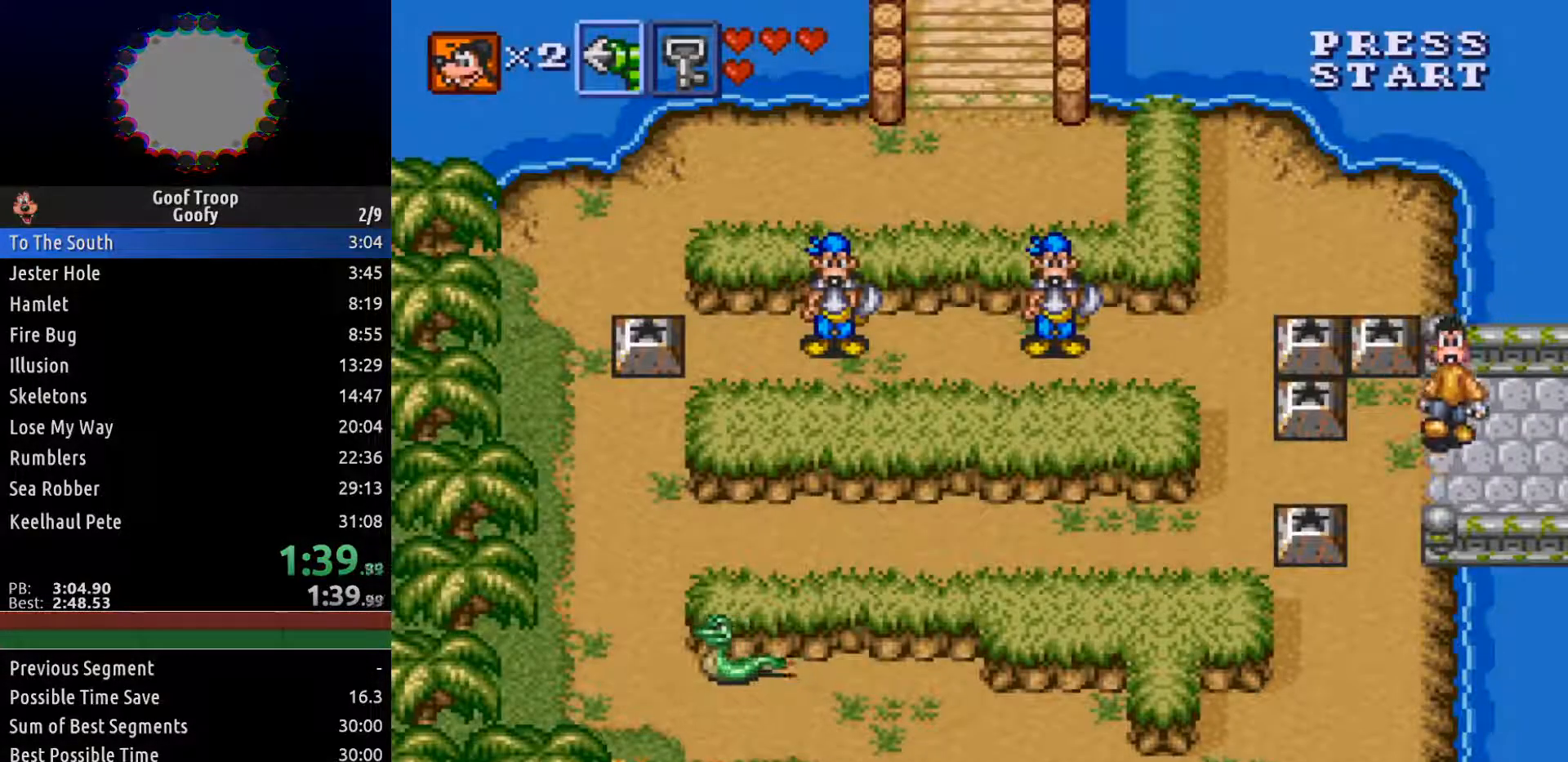
{"buttons": ["DPAD_LEFT"], "left_stick": "center", "right_stick": "center", "events": [[167, "DPAD_DOWN", "up"]]}
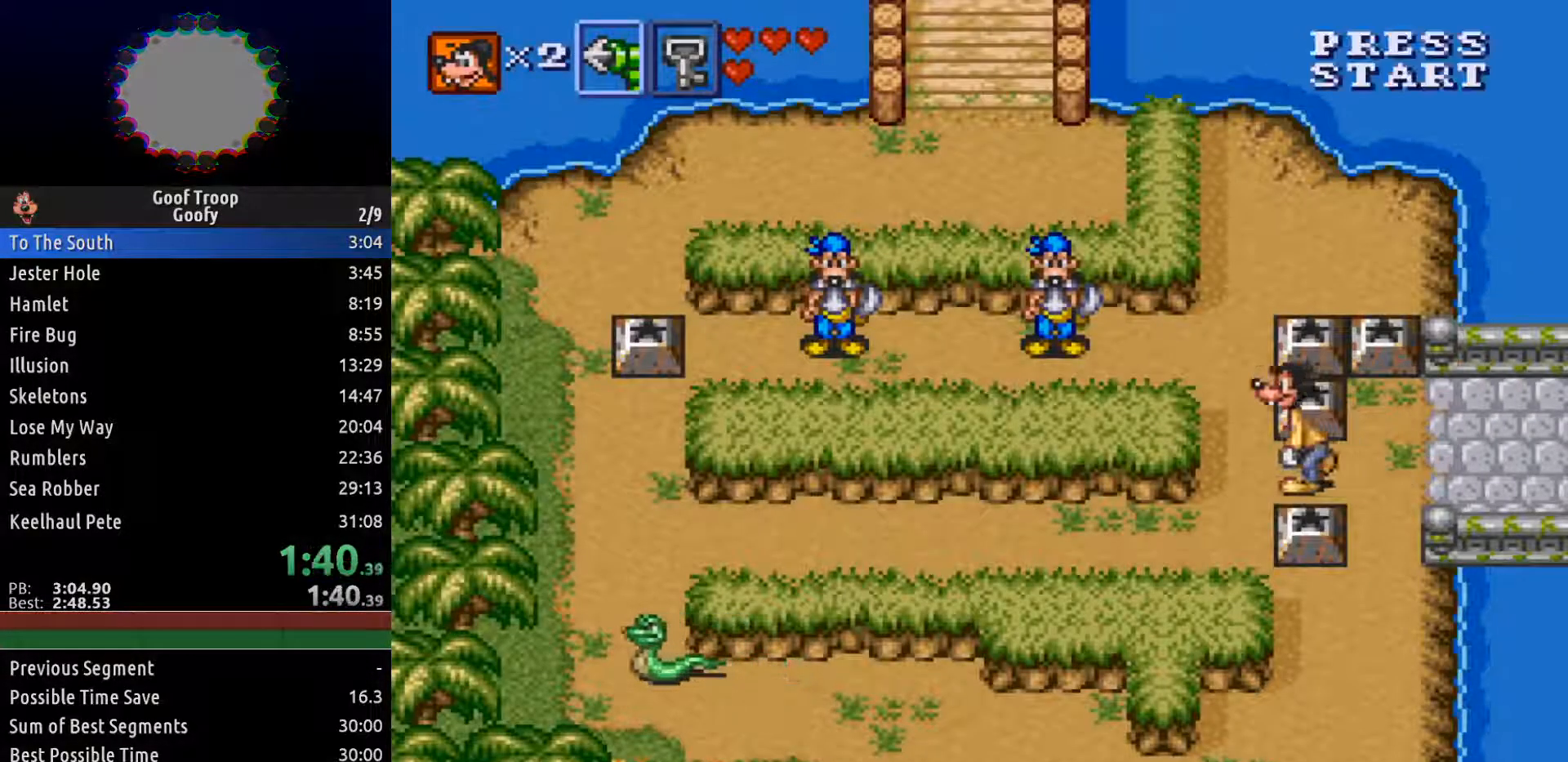
{"buttons": ["DPAD_LEFT"], "left_stick": "center", "right_stick": "center", "events": [[33, "DPAD_DOWN", "down"], [300, "DPAD_DOWN", "up"]]}
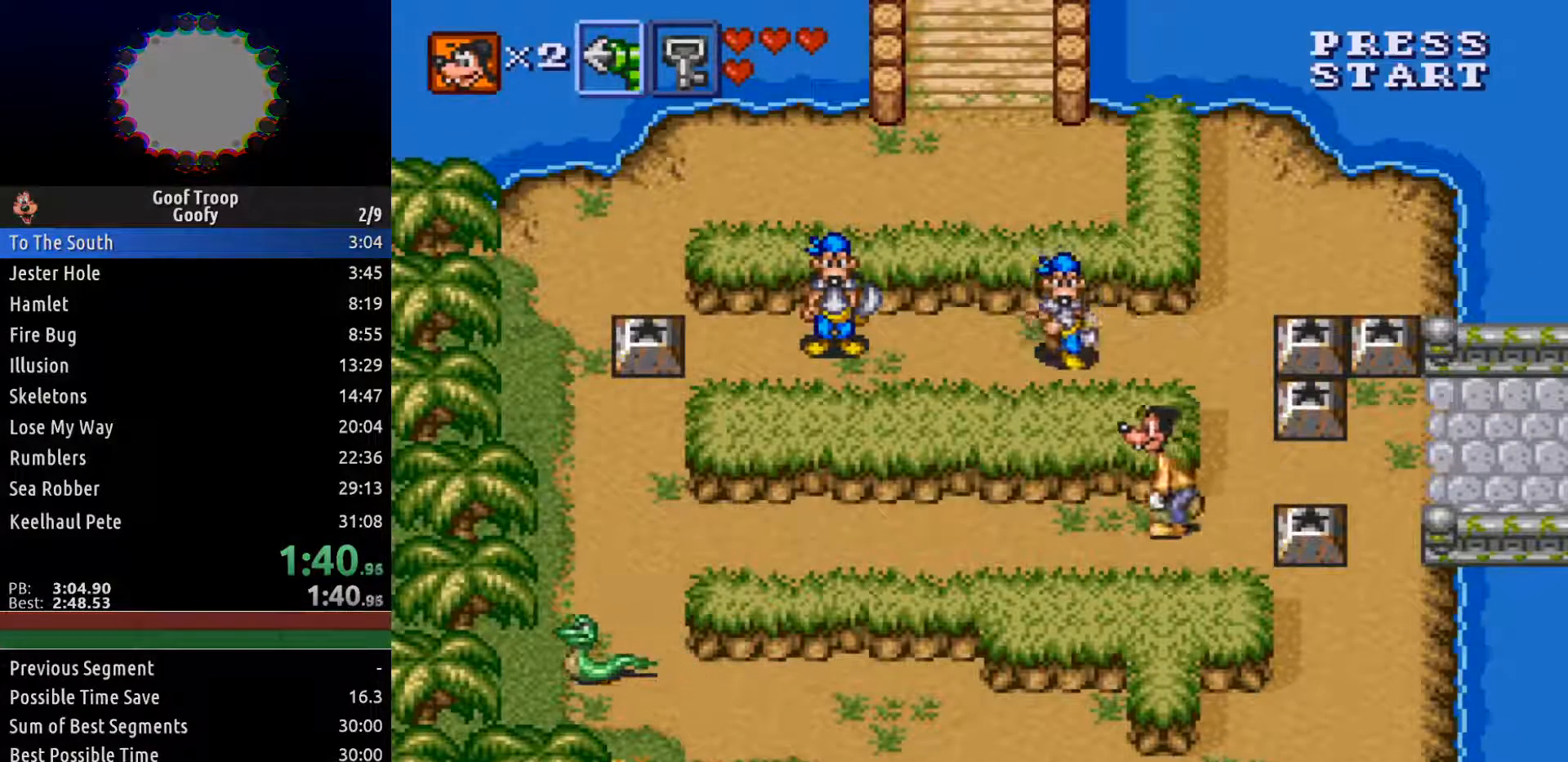
{"buttons": ["DPAD_LEFT"], "left_stick": "center", "right_stick": "center", "events": []}
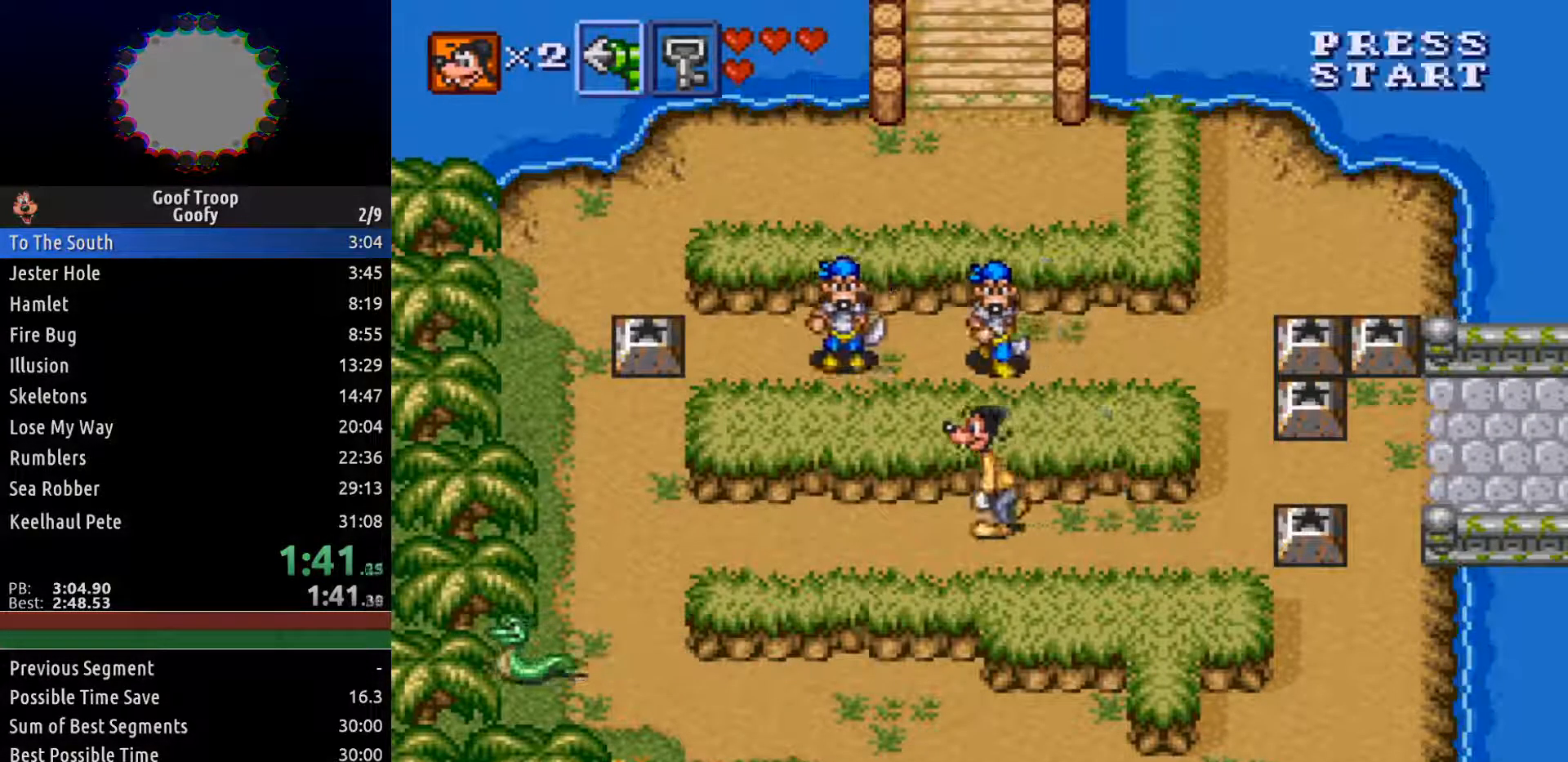
{"buttons": ["DPAD_LEFT"], "left_stick": "center", "right_stick": "center", "events": []}